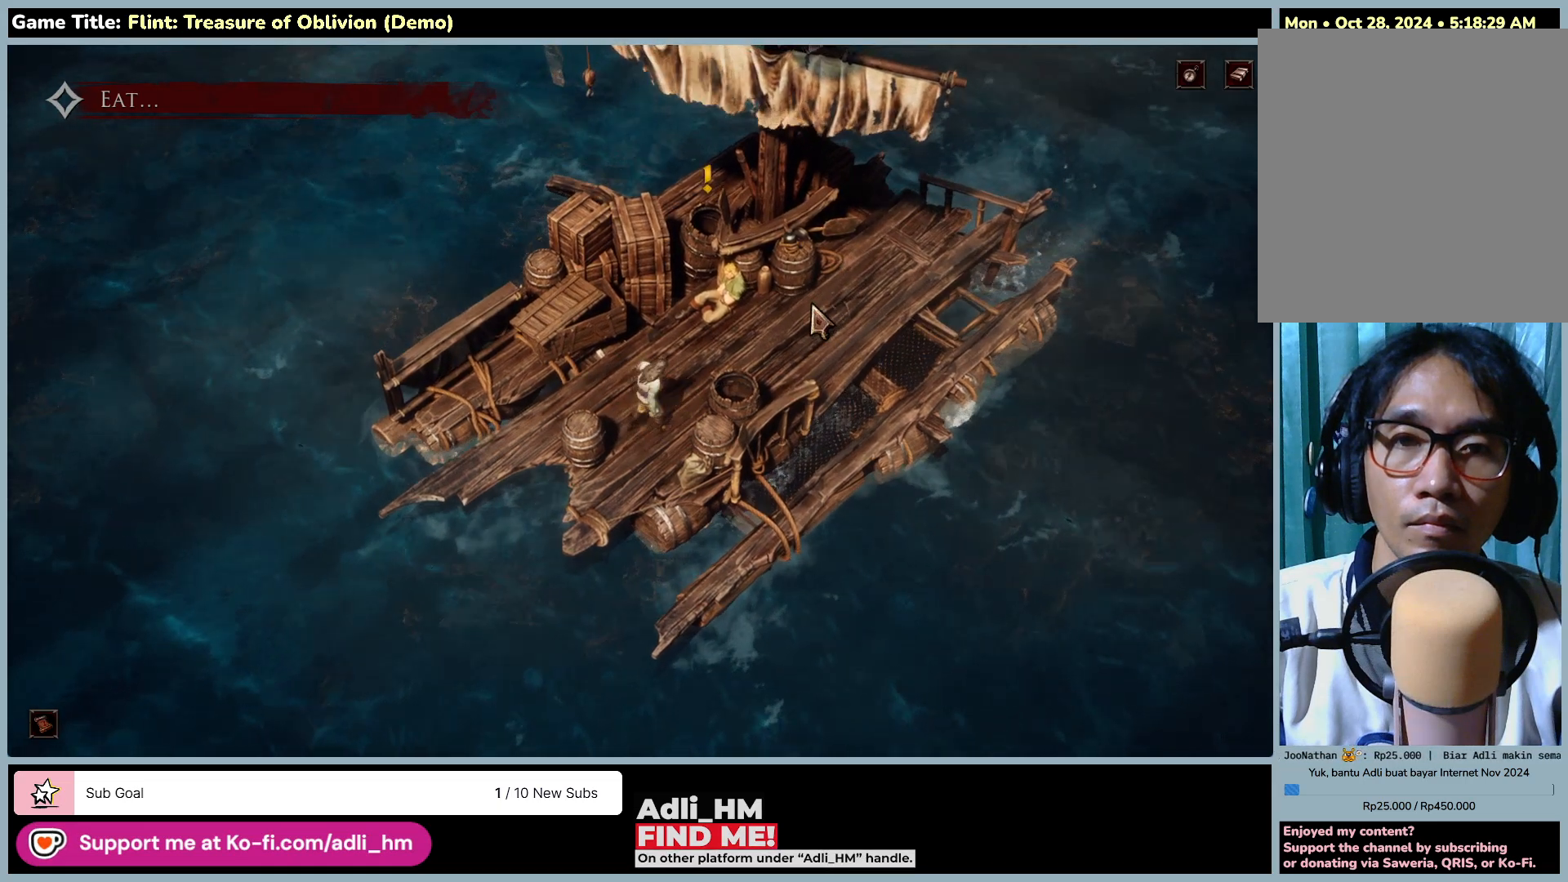
Gameplay with keyboard and mouse; each line is a JSON object with the keys and mouse buttons held at the frame after it. "events" lists presses ("down") and releases ("up") of "0", "1", "2", "3", "4", "5", "6", "7", "8", "9", "a", "alt", "b", "c", "caps_lock", "ctrl", "d", "down", "e", "escape", "f", "f1", "f2", "f3", "f4", "f5", "f6", "f7", "f8", "g", "h", "i", "j", "k", "l", "left", "m", "n", "o", "p", "q", "r", "return", "right", "s", "shift", "space", "t", "tab", "tilde", "u", "up", "v", "w", "x", "y", "z", "mouse_left", "mouse_wheel" and "mouse_right" between this image and that frame as [ms after this image, input, new state], when the widget could be followed in between. "mouse_left", "mouse_wheel", "mouse_right" = the "left", "wheel", "right" buttons of the "mouse" list. No other keys are recorded. "wheel" means that the mouse wheel is clicked or scrolled. Not read: mouse_move.
{"keys": [], "mouse": [], "events": [[450, "mouse_left", "up"]]}
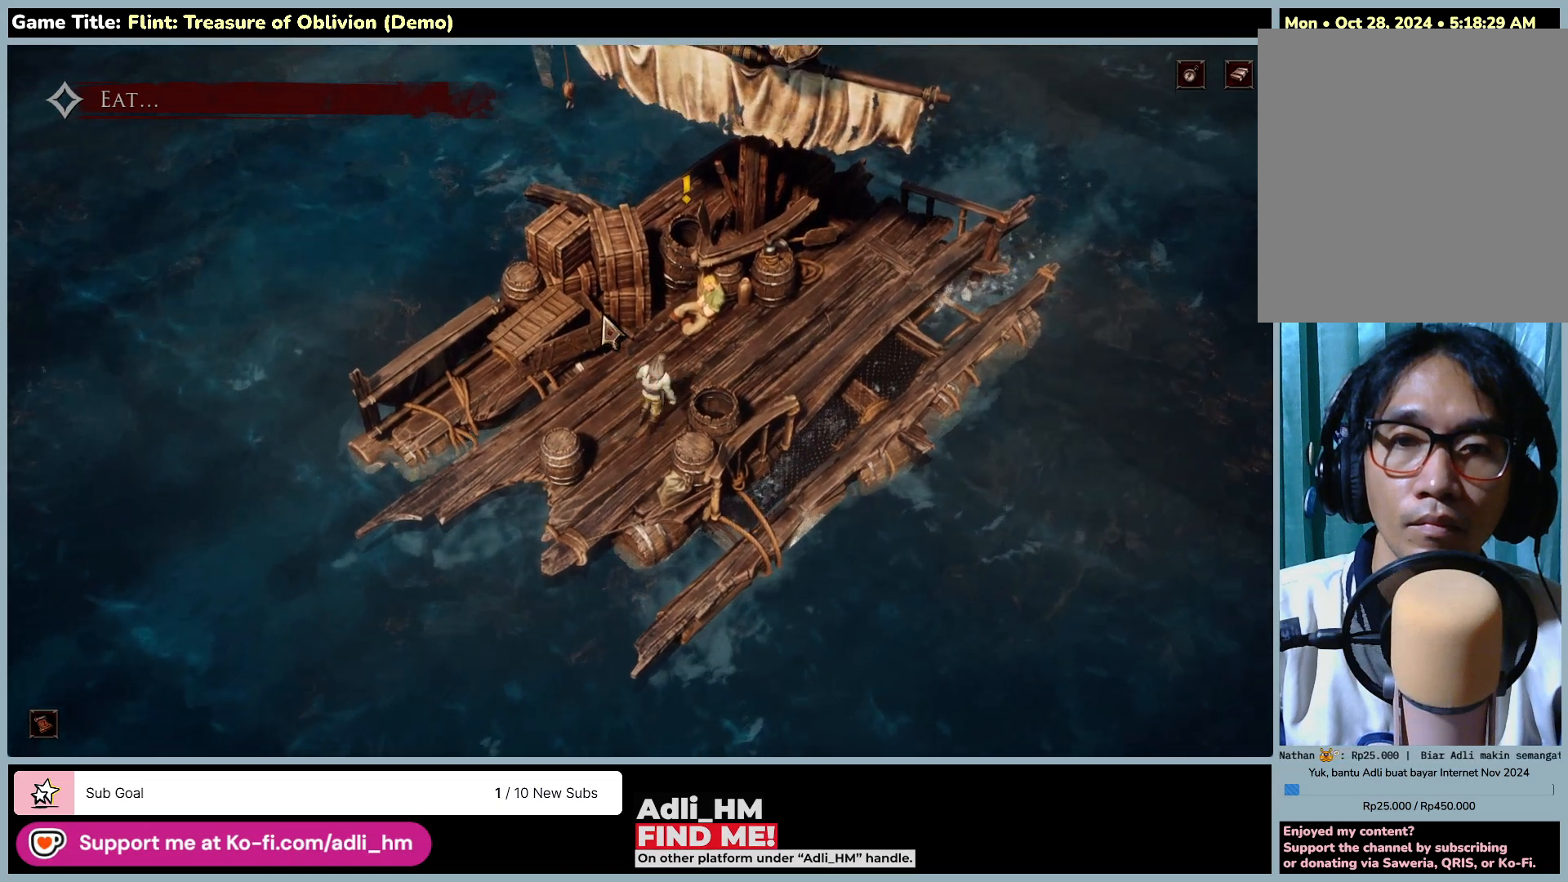
{"keys": [], "mouse": [], "events": []}
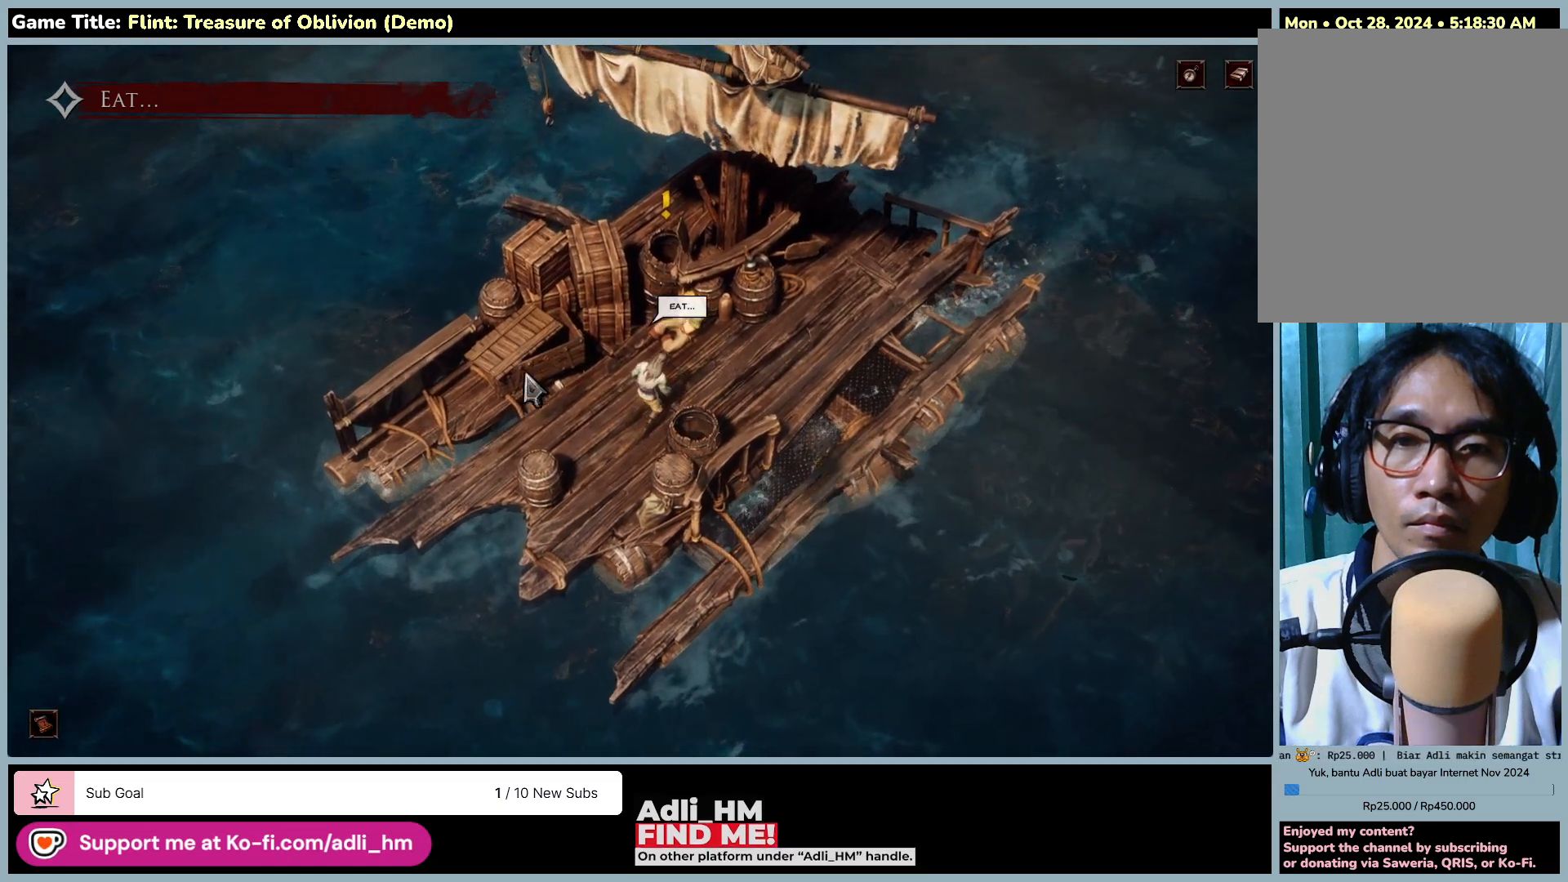
{"keys": [], "mouse": [], "events": []}
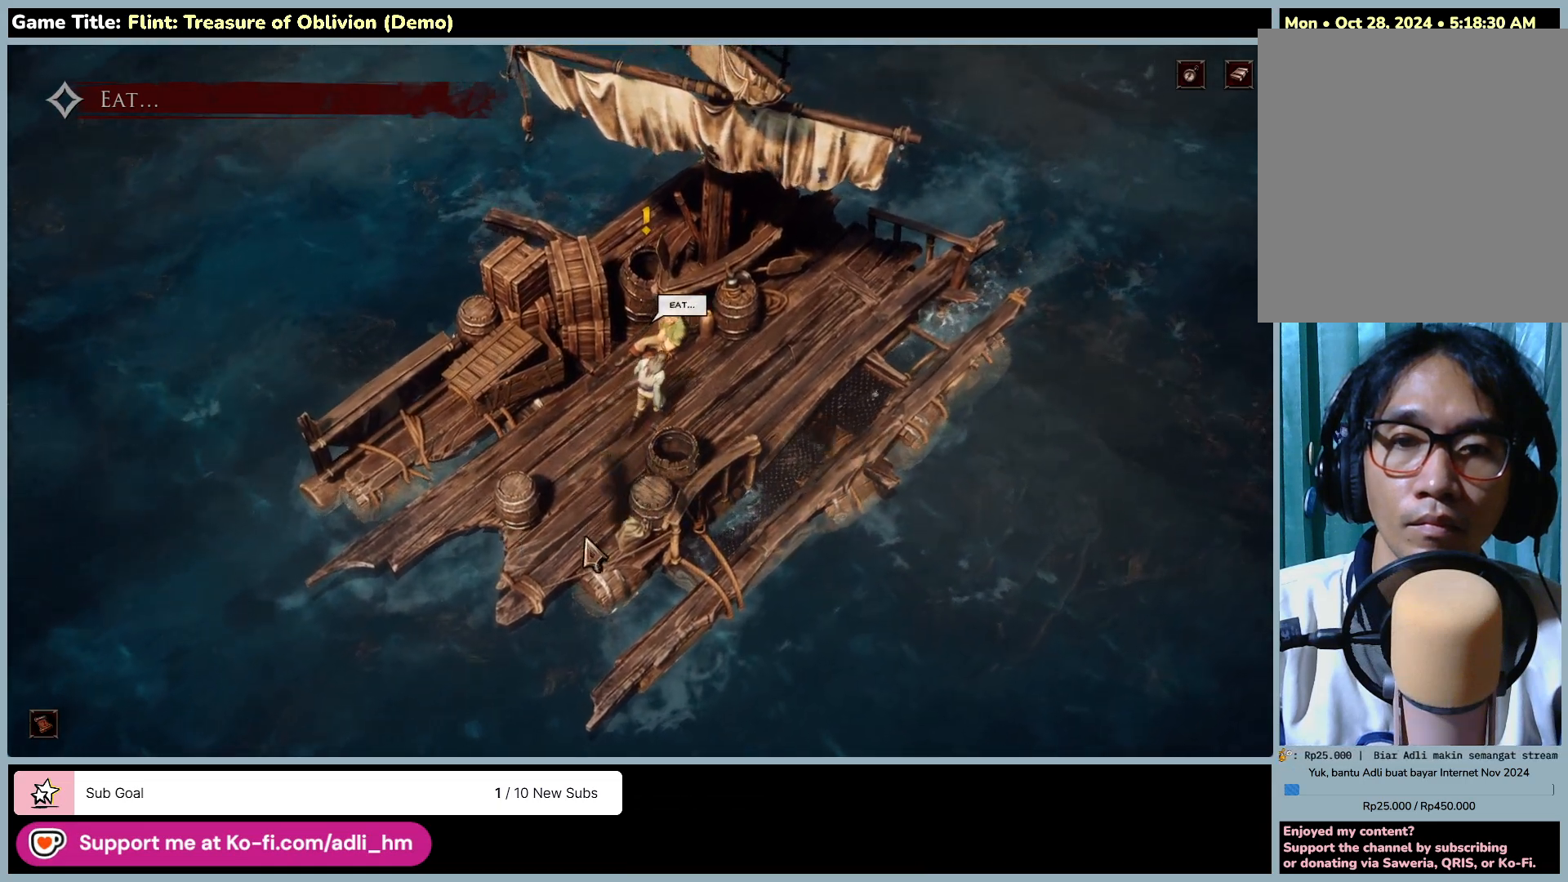
{"keys": [], "mouse": [], "events": []}
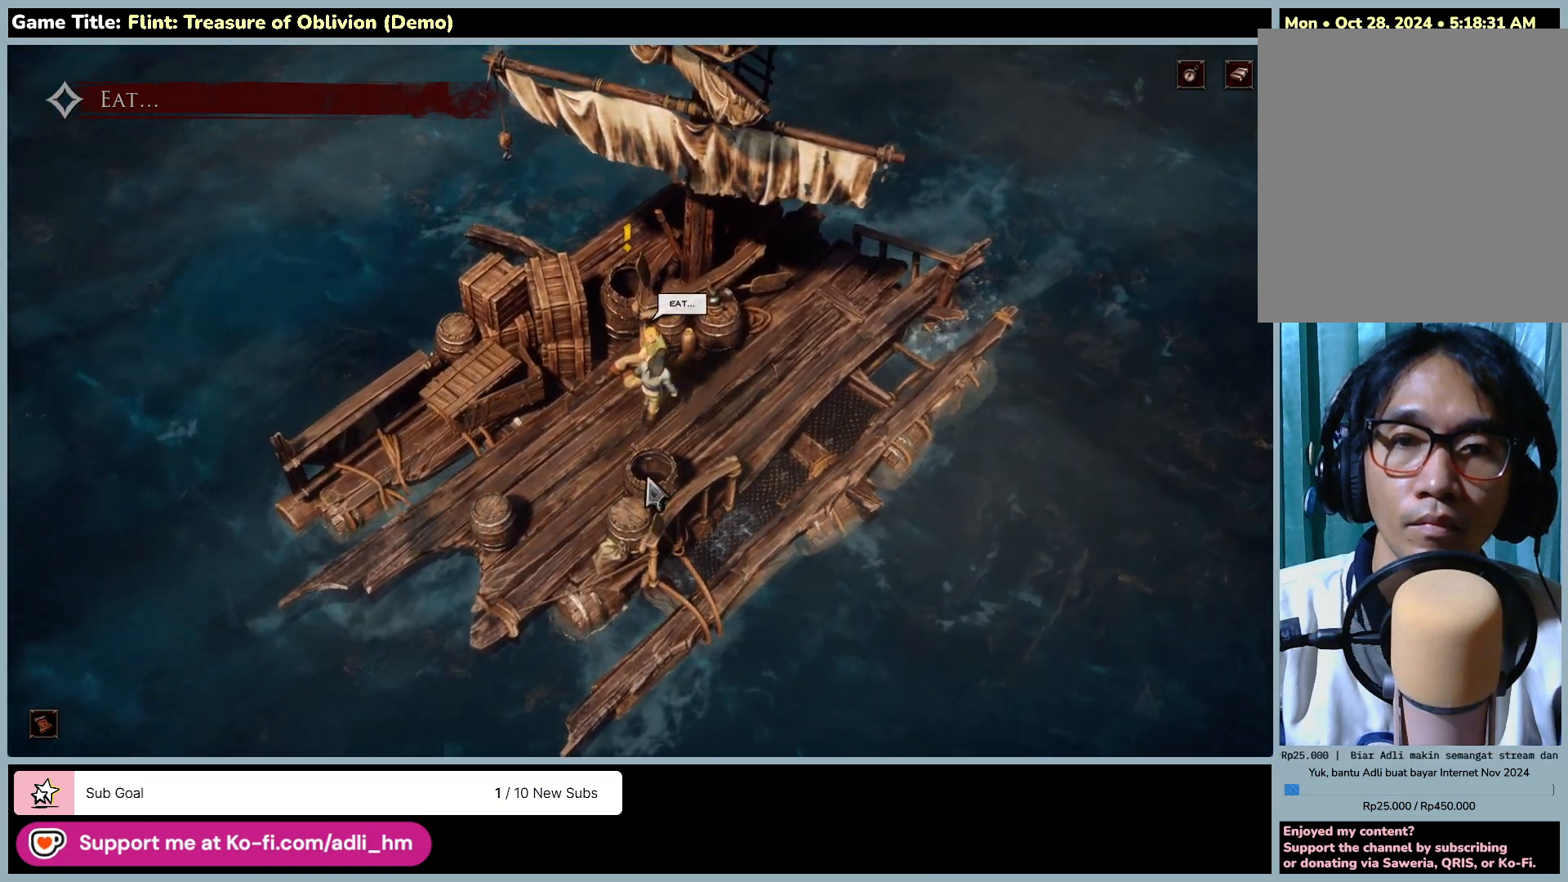
{"keys": [], "mouse": [], "events": []}
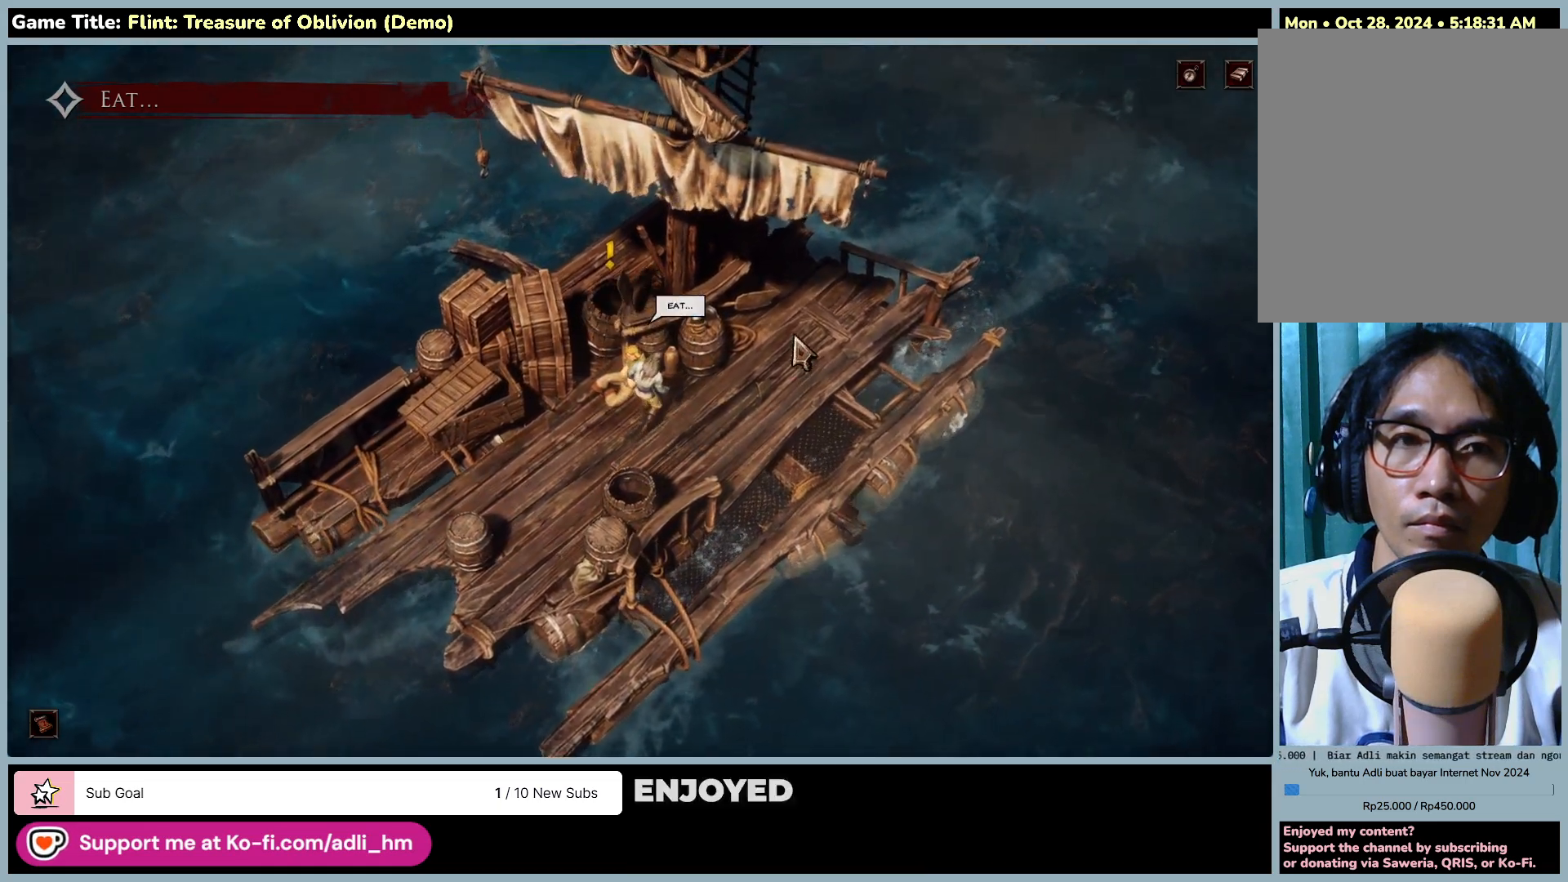
{"keys": [], "mouse": [], "events": []}
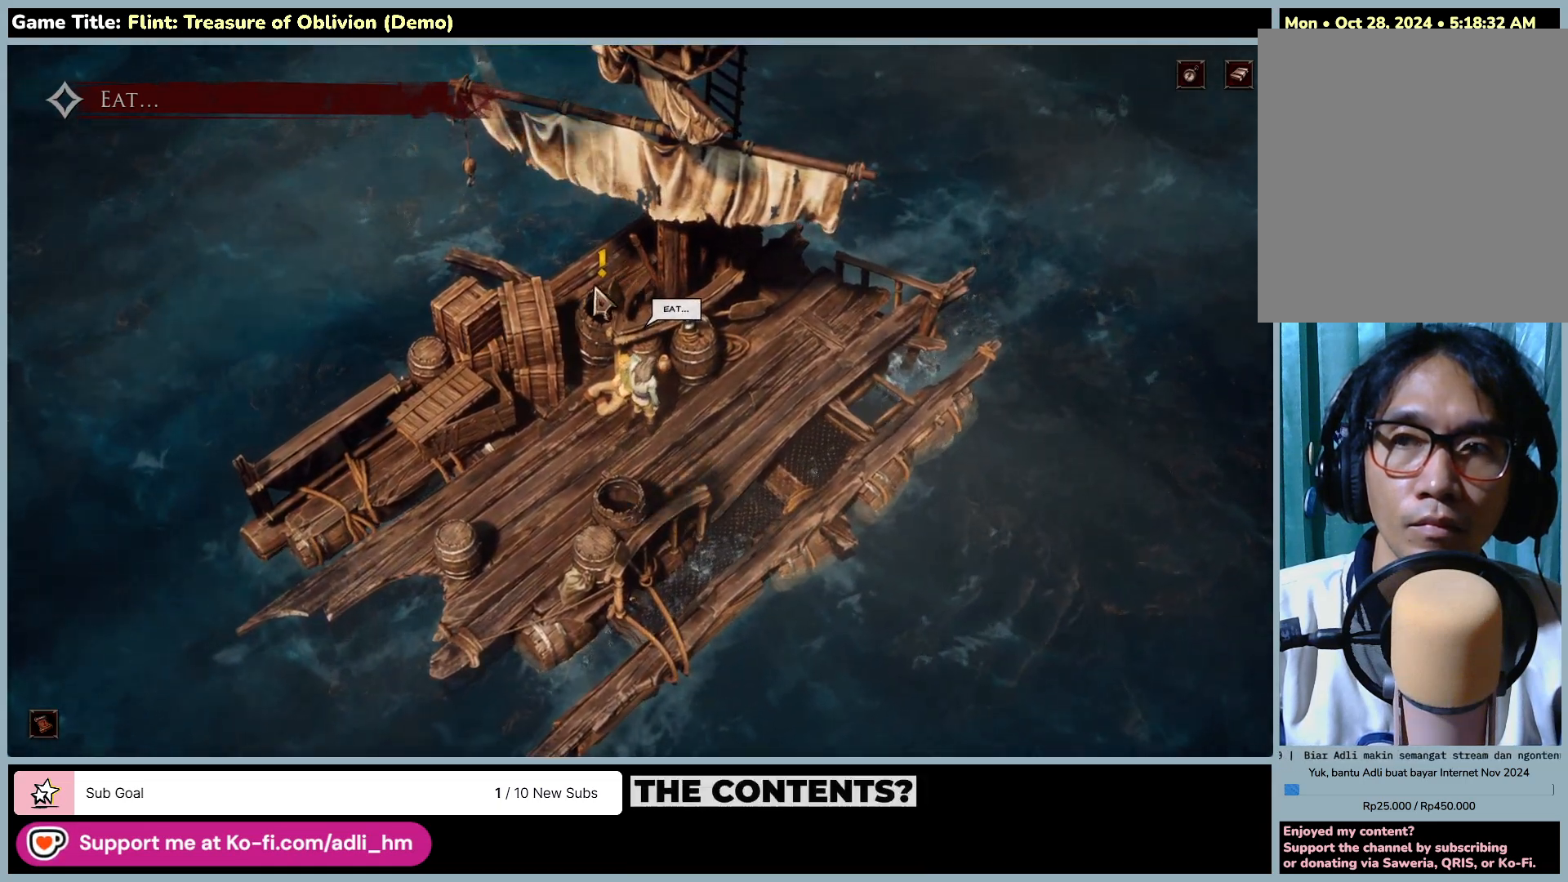
{"keys": [], "mouse": [], "events": []}
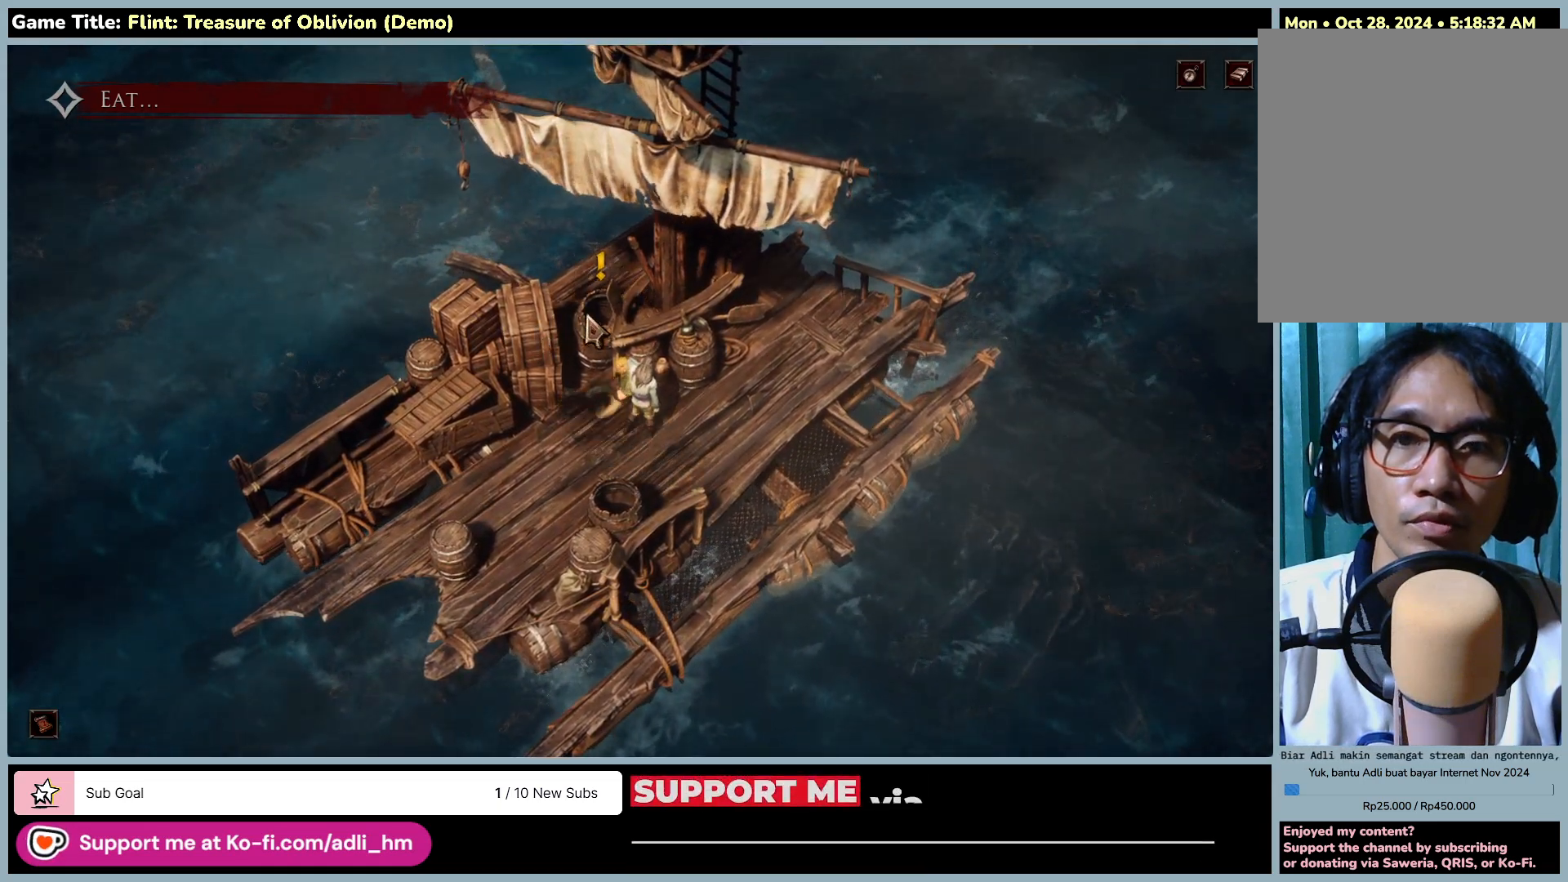
{"keys": [], "mouse": ["left"], "events": [[383, "mouse_left", "down"]]}
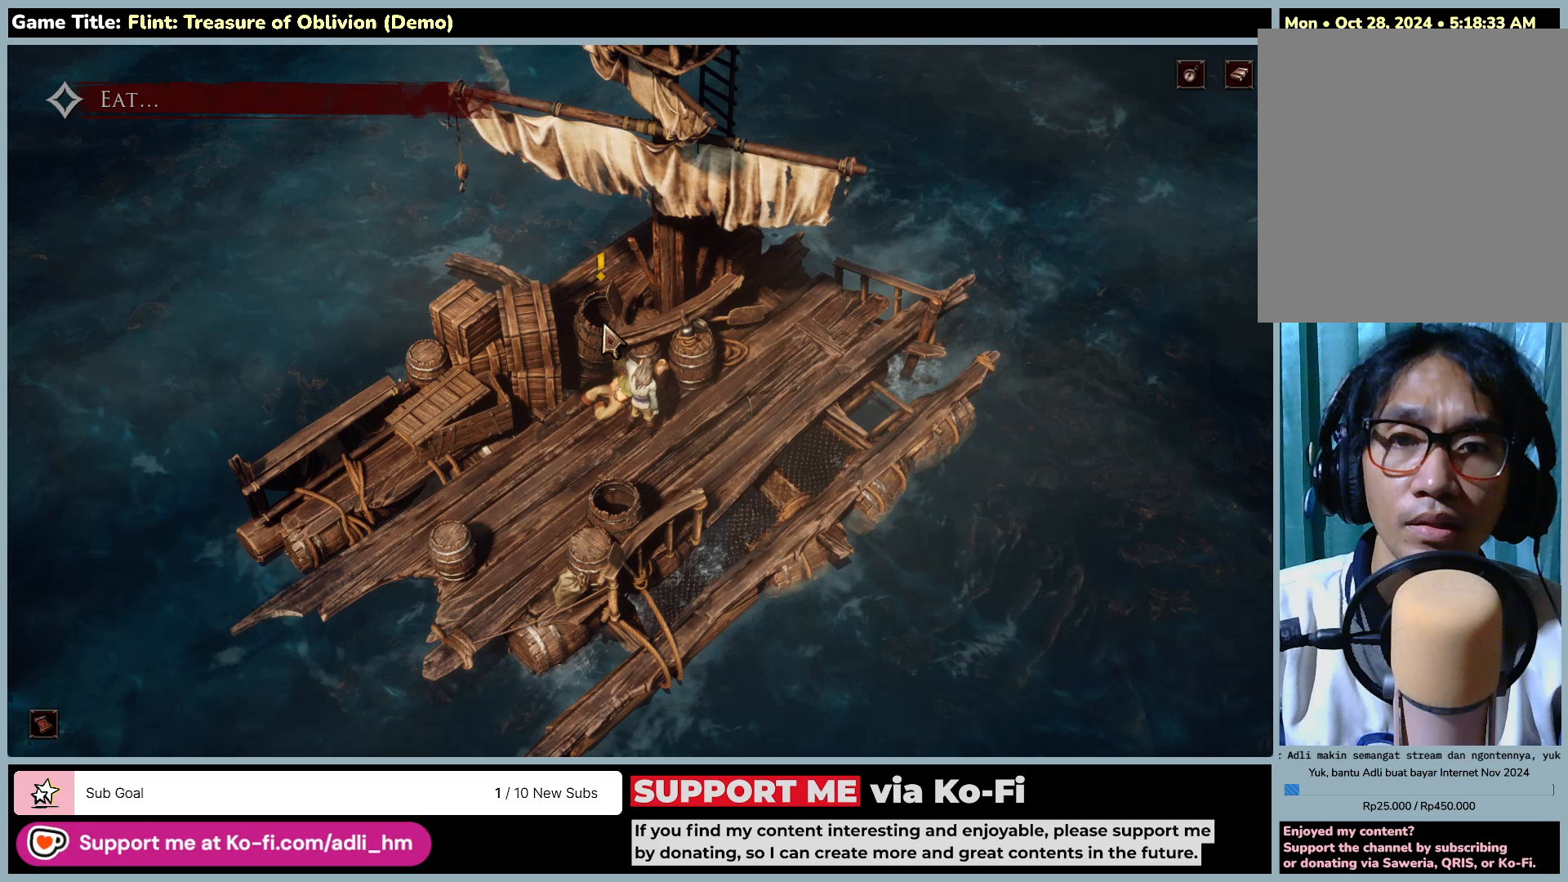
{"keys": [], "mouse": [], "events": [[217, "mouse_left", "up"]]}
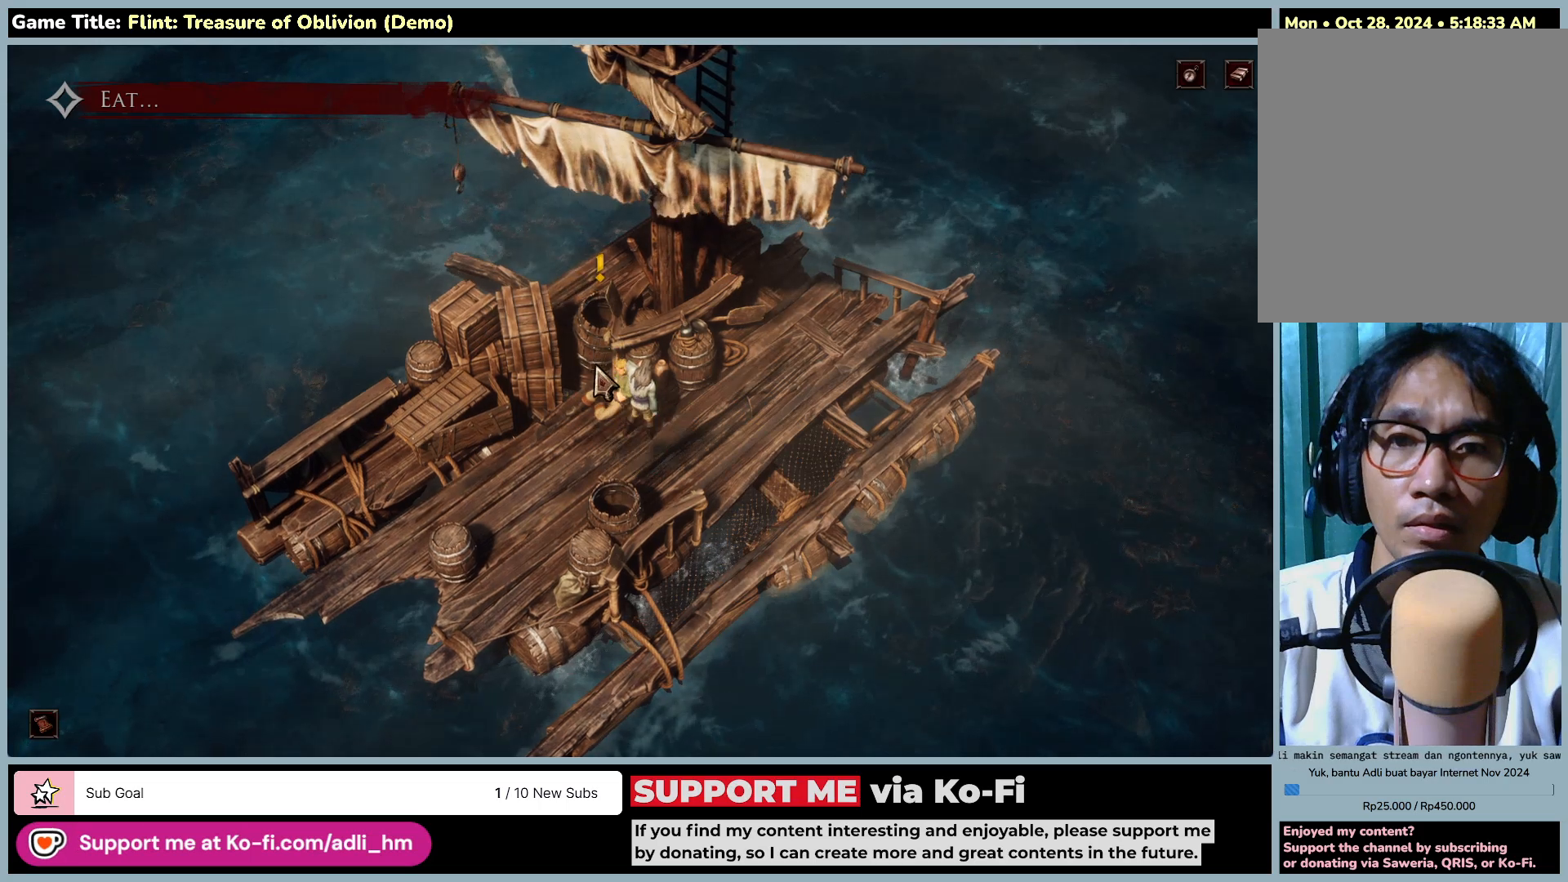
{"keys": [], "mouse": [], "events": []}
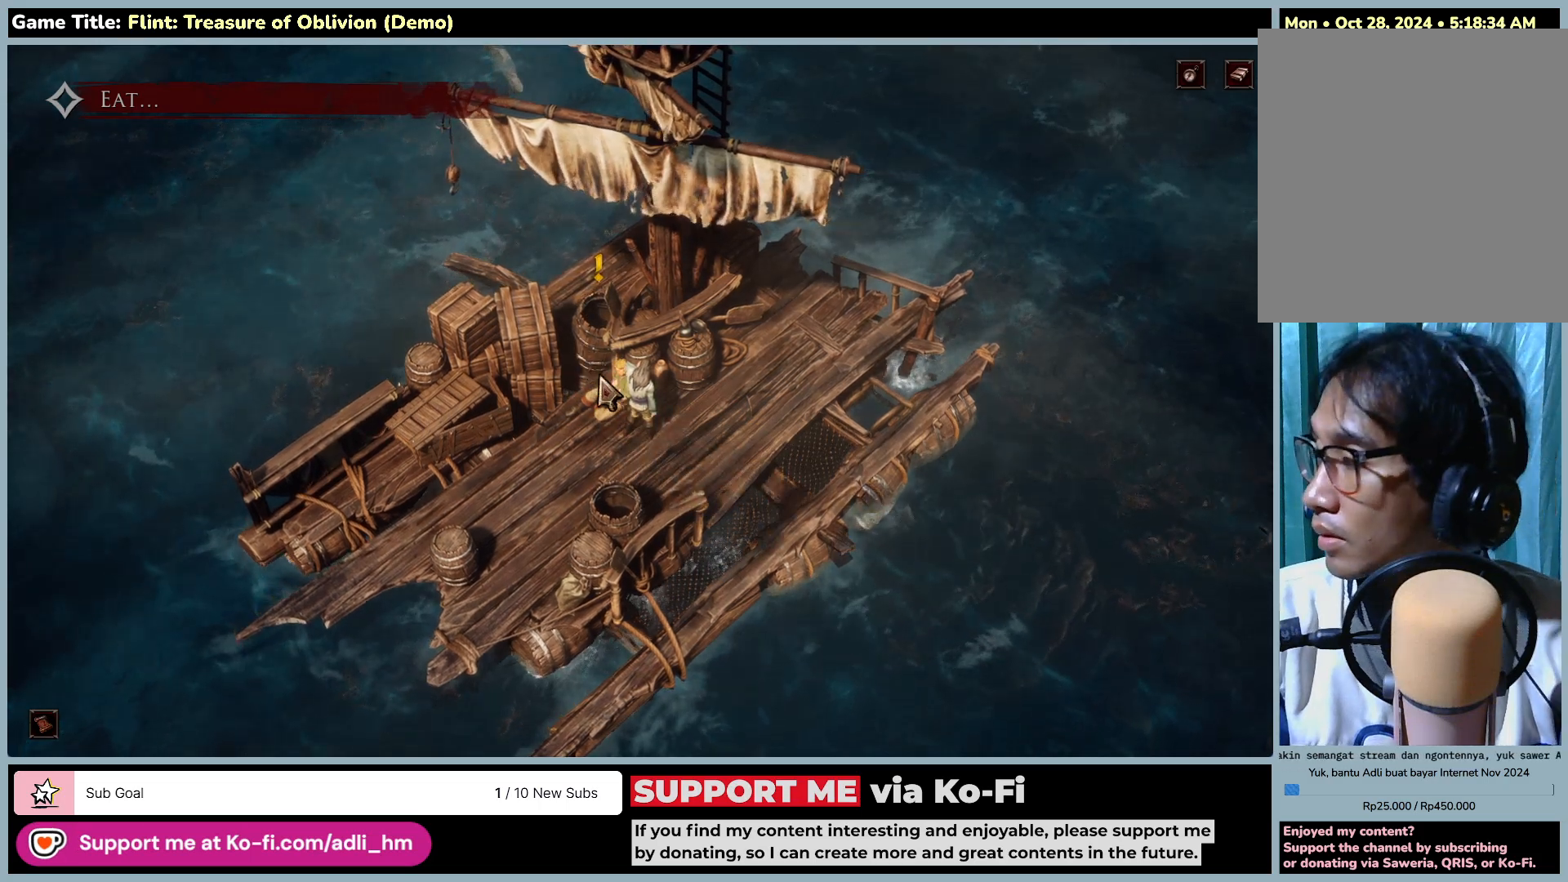
{"keys": [], "mouse": ["left"], "events": [[133, "mouse_left", "down"]]}
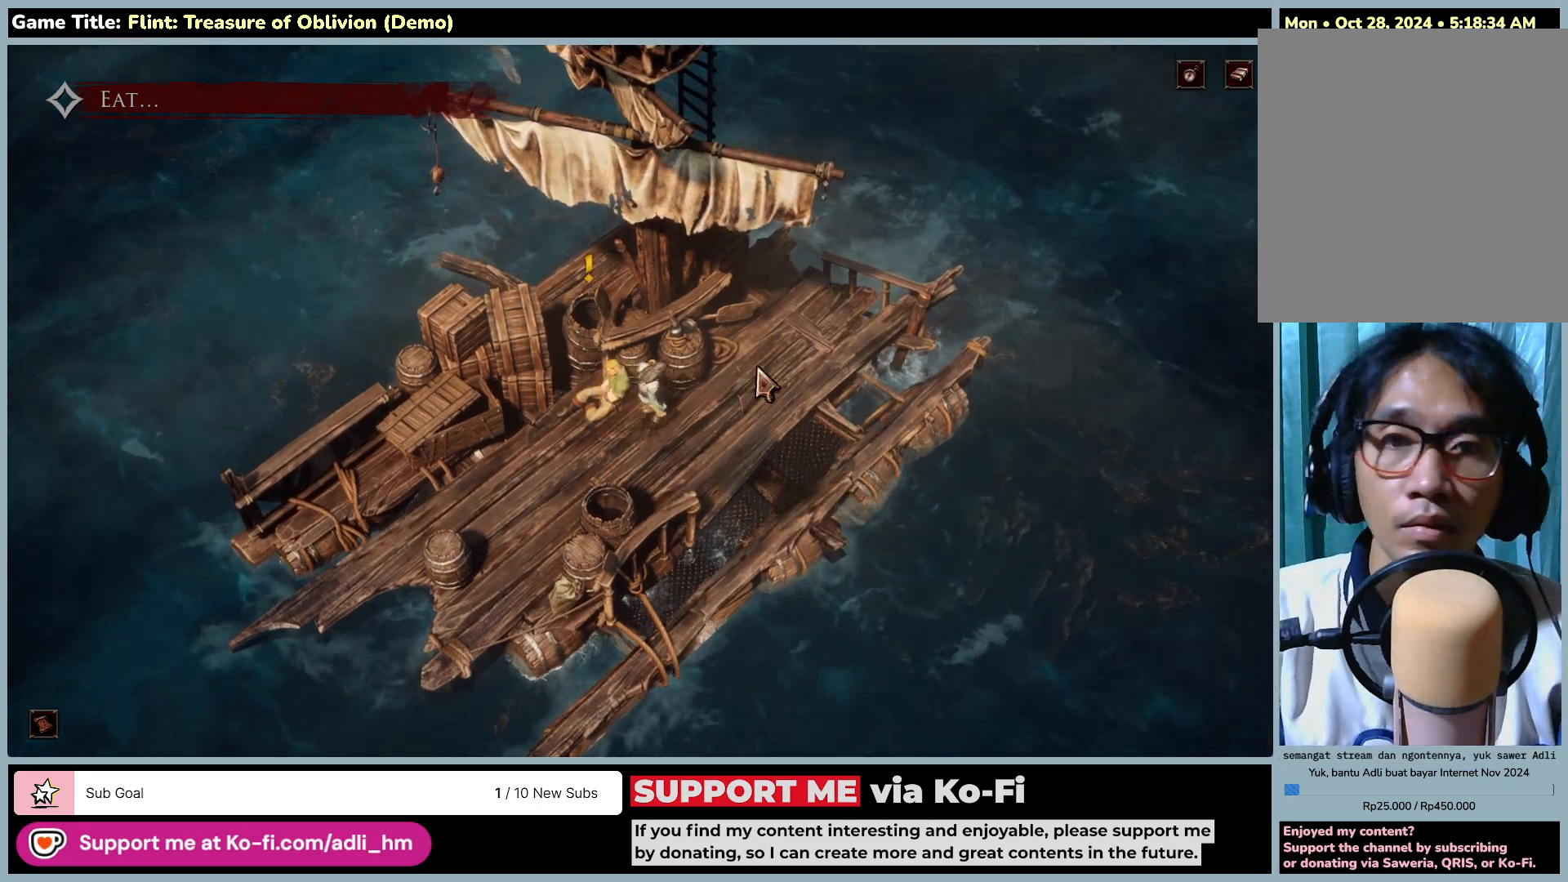
{"keys": [], "mouse": ["left"], "events": []}
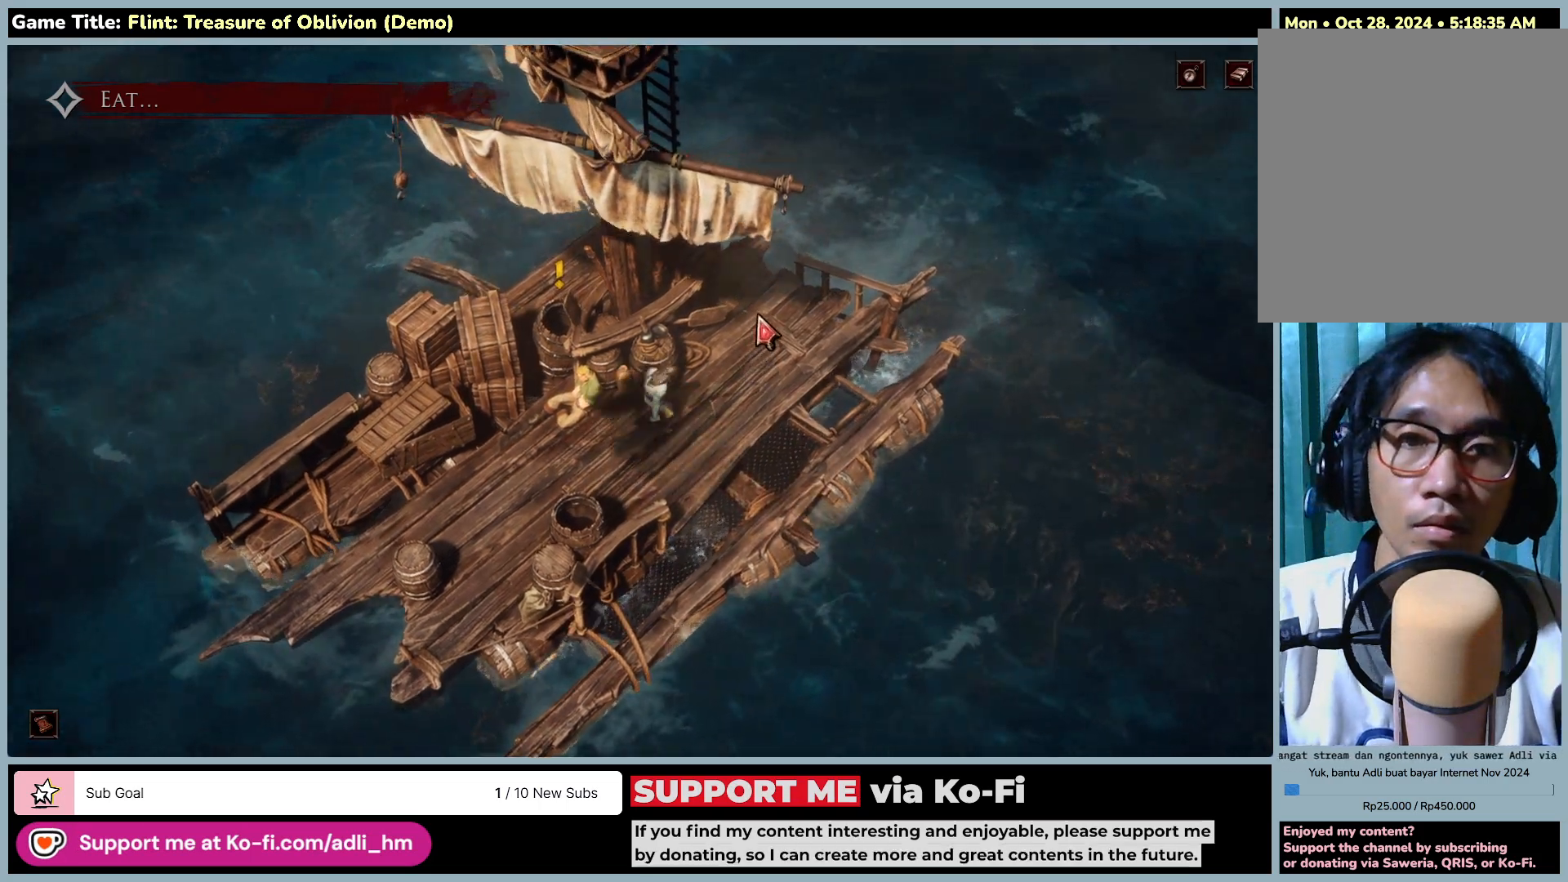
{"keys": [], "mouse": ["left"], "events": []}
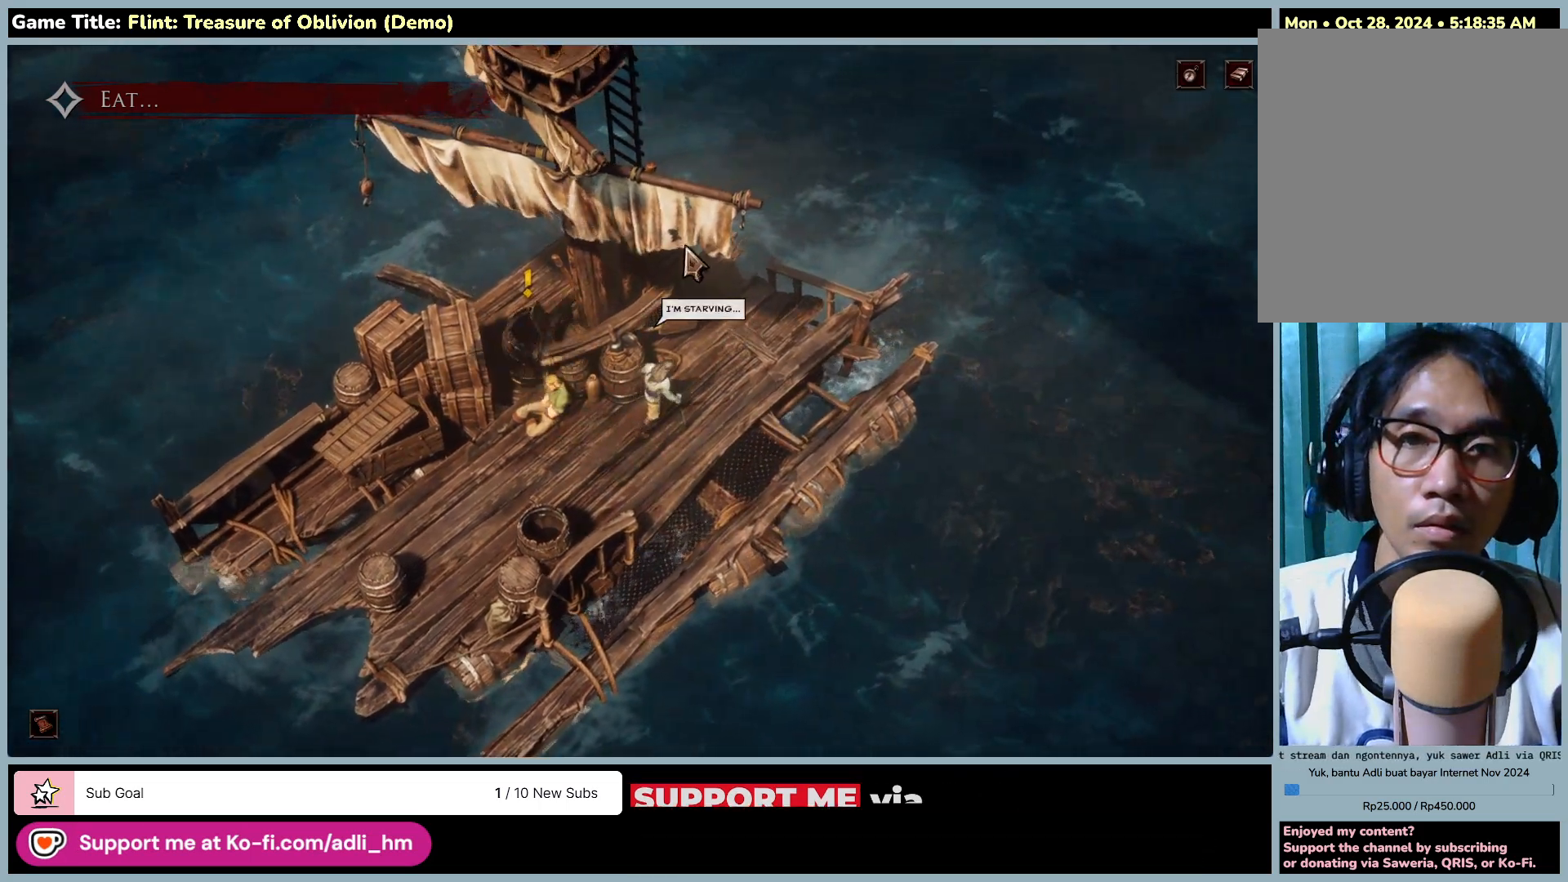
{"keys": [], "mouse": [], "events": [[17, "mouse_left", "up"]]}
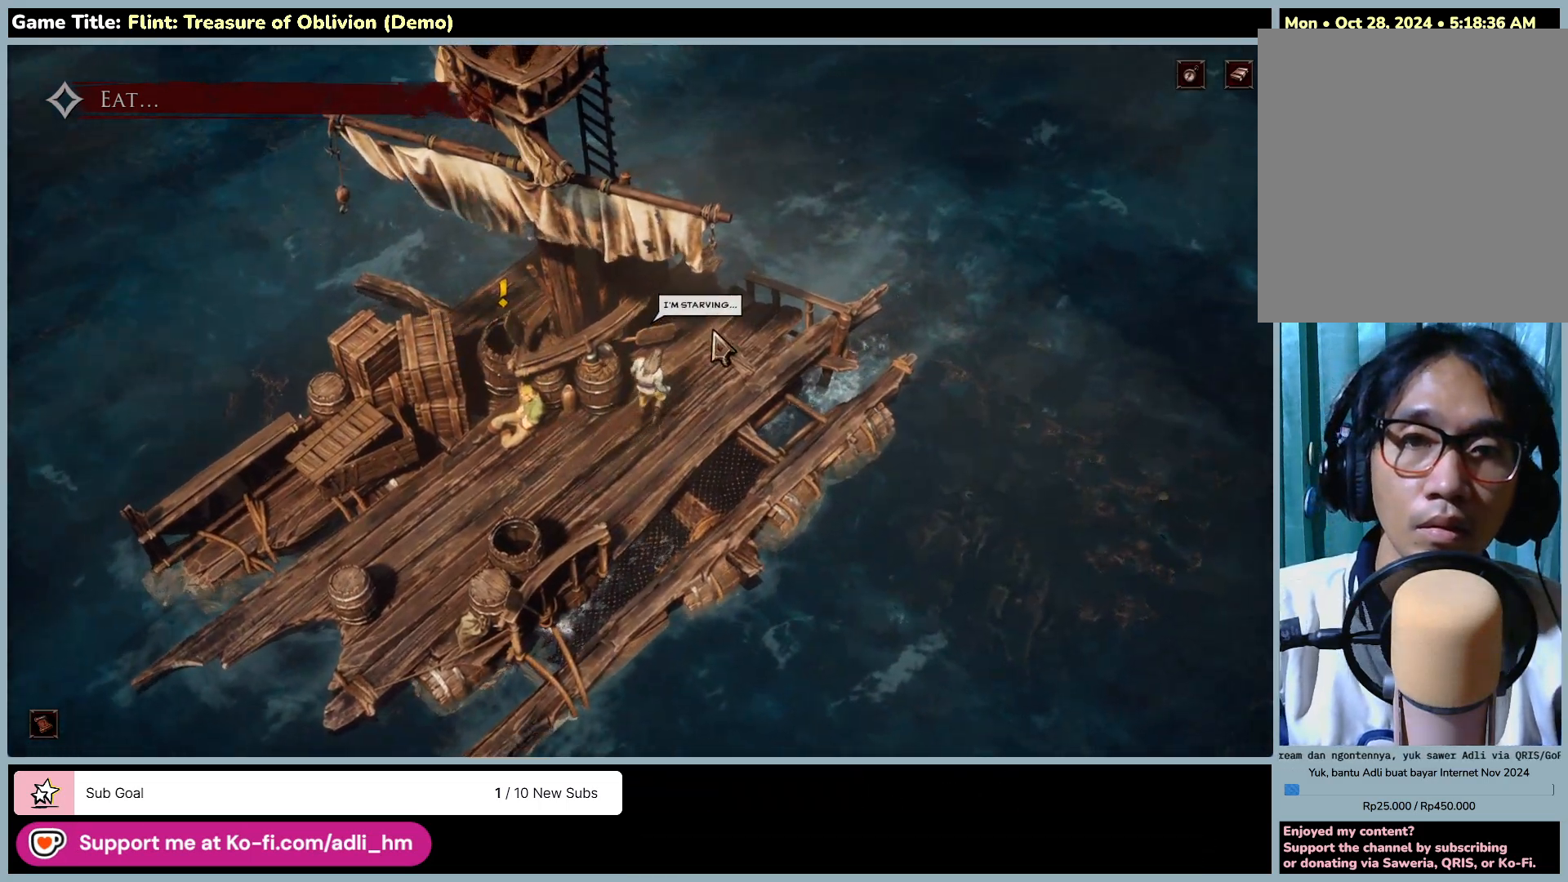
{"keys": [], "mouse": [], "events": []}
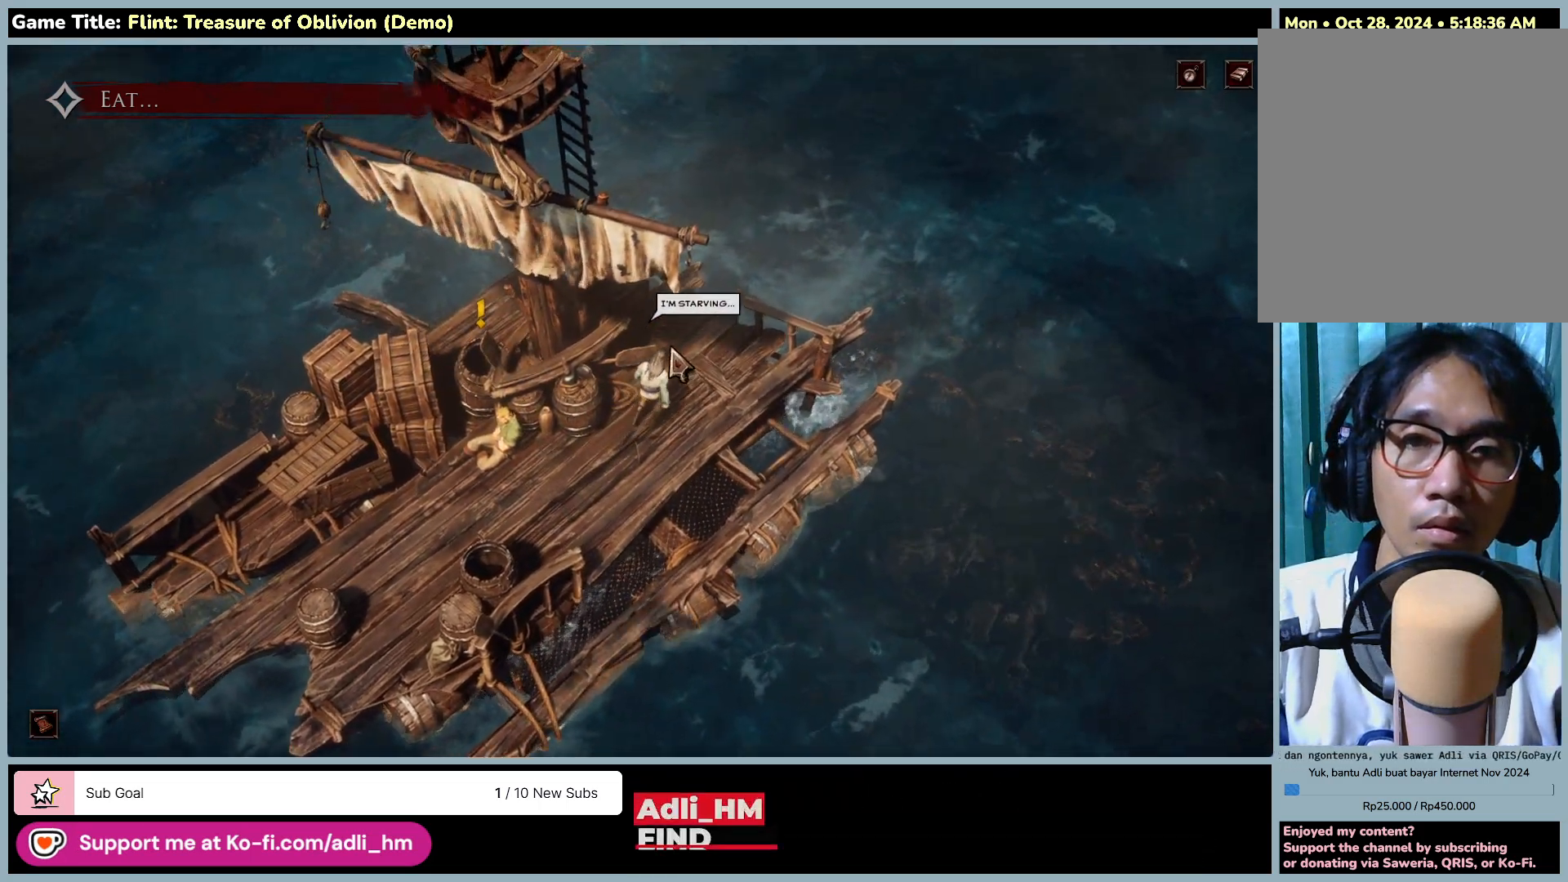
{"keys": [], "mouse": [], "events": []}
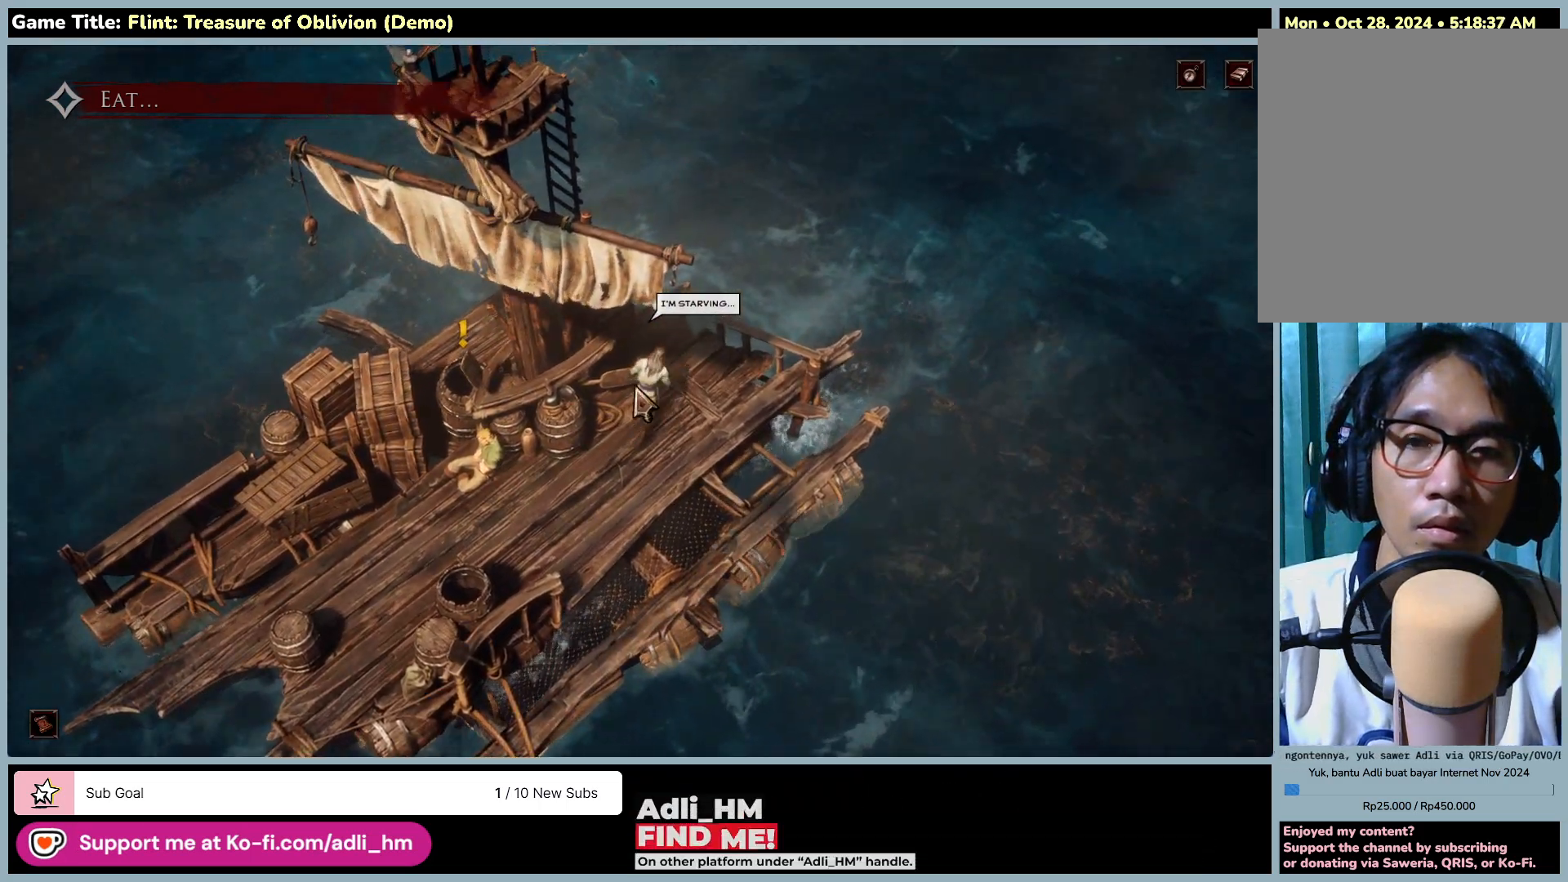
{"keys": [], "mouse": [], "events": []}
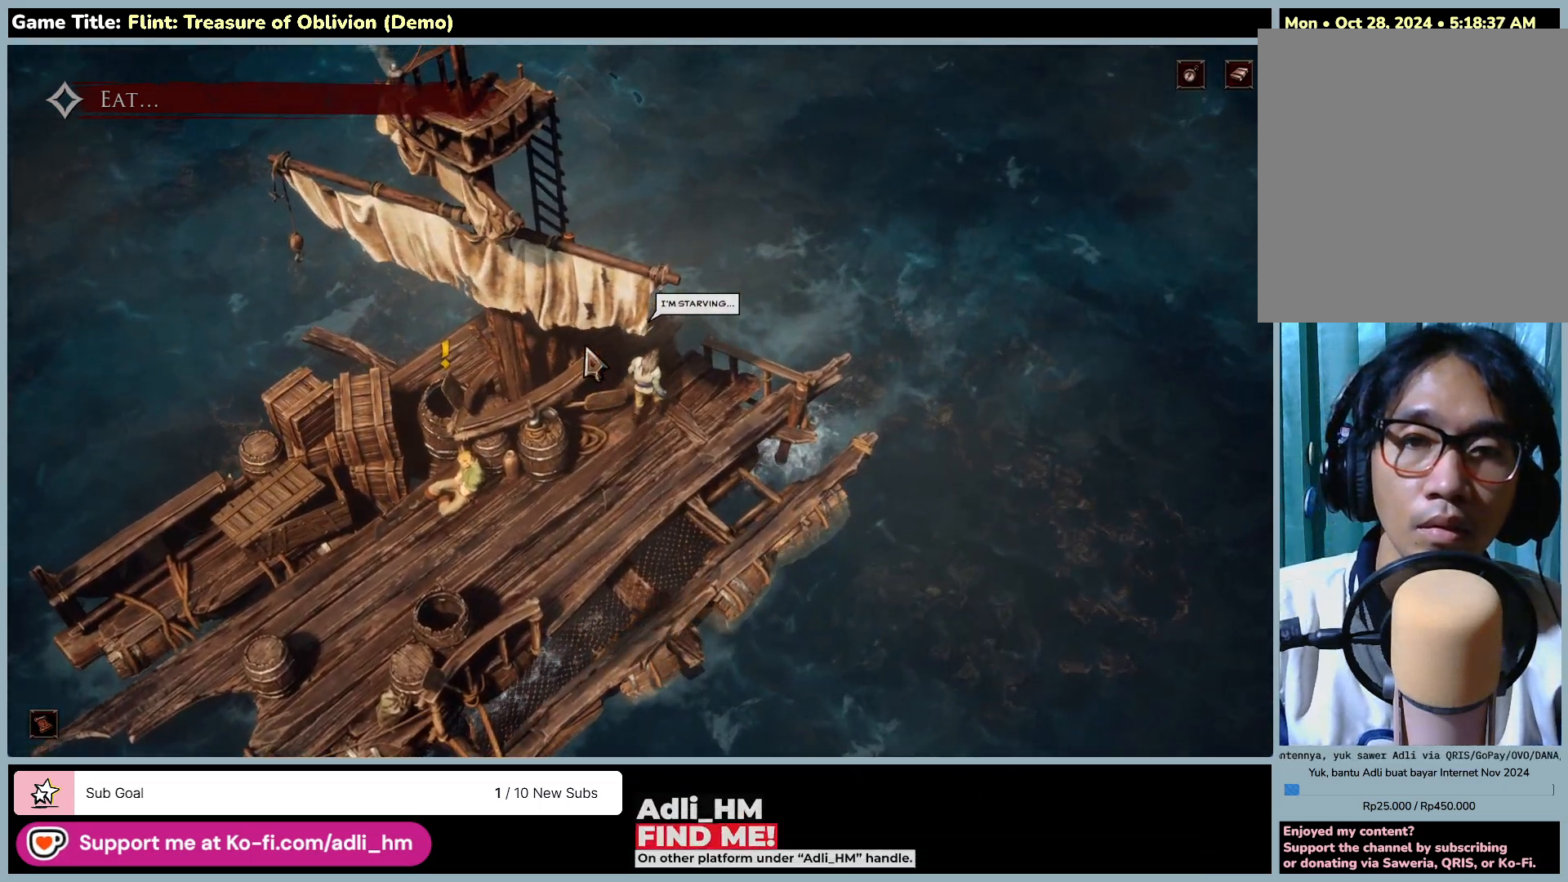
{"keys": [], "mouse": [], "events": []}
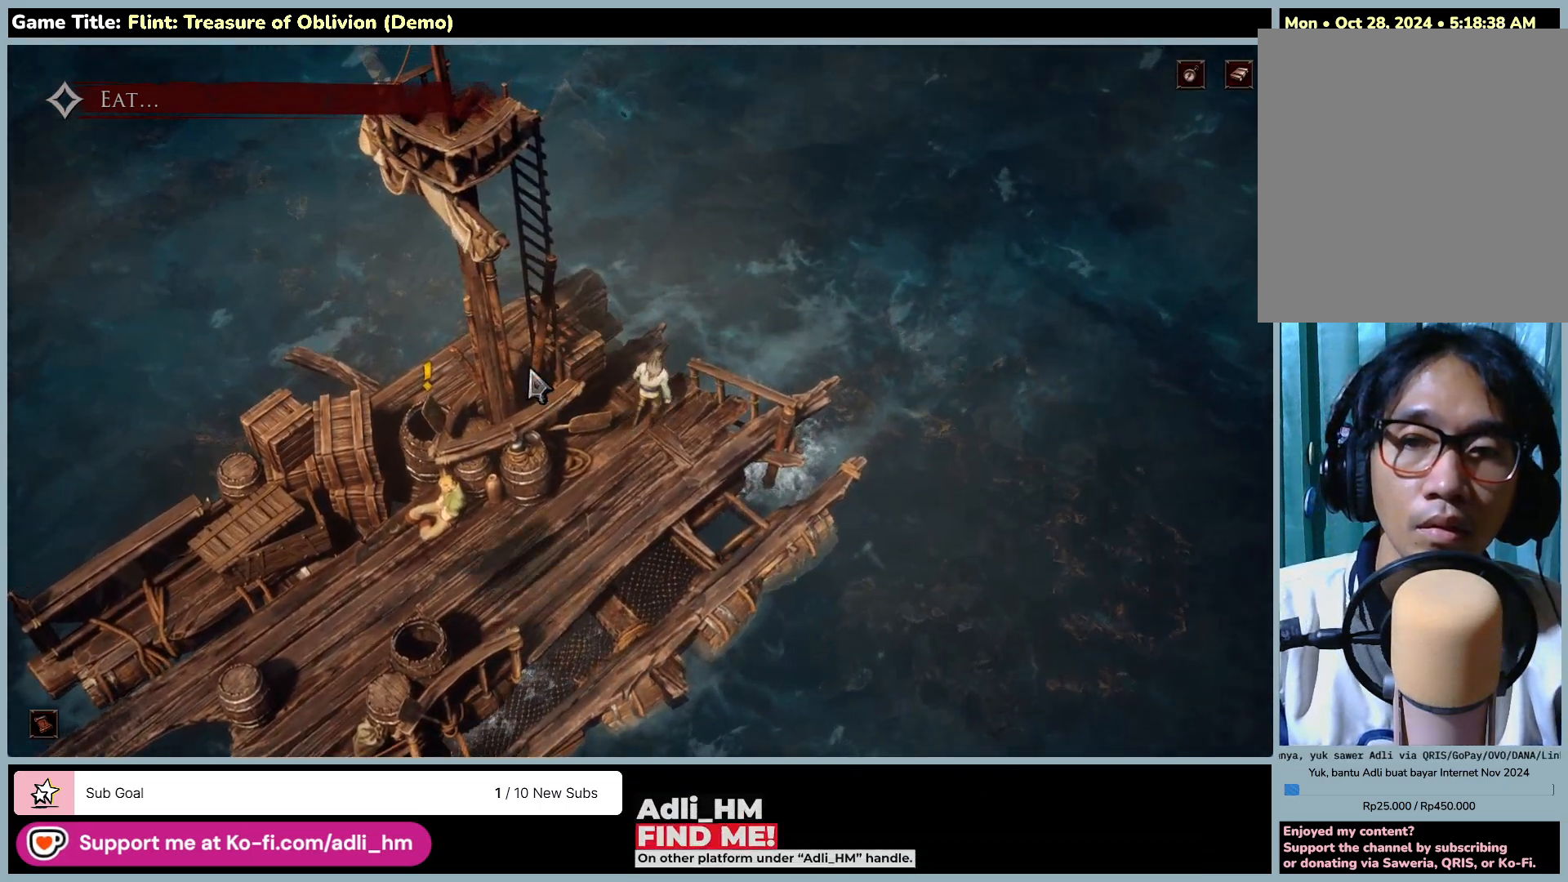
{"keys": [], "mouse": [], "events": []}
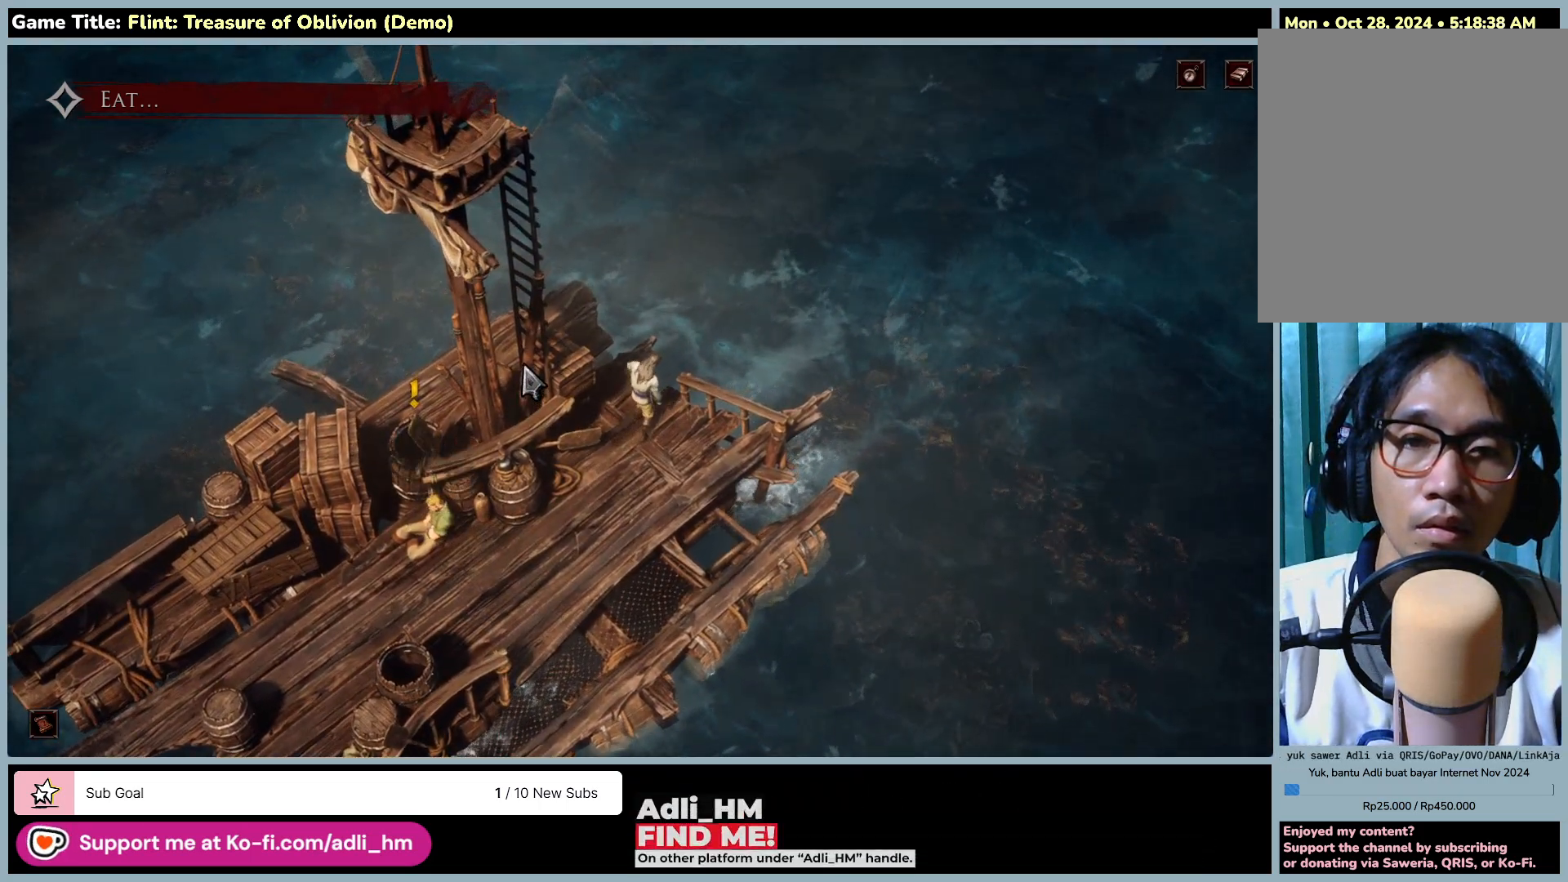
{"keys": [], "mouse": [], "events": [[167, "mouse_left", "down"], [433, "mouse_left", "up"]]}
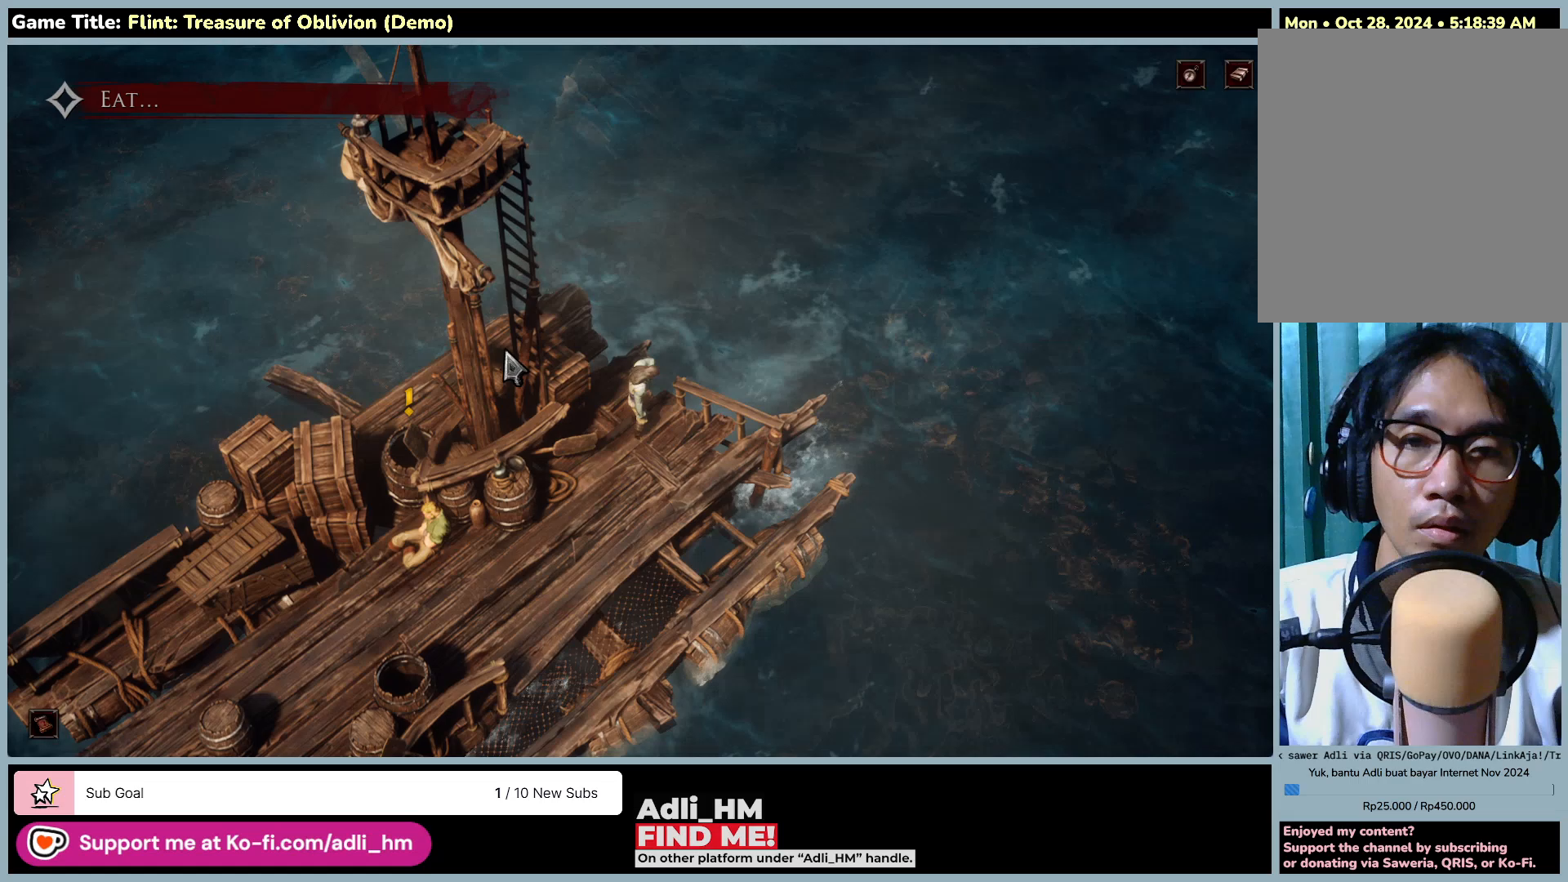
{"keys": [], "mouse": ["left"], "events": [[300, "mouse_left", "down"]]}
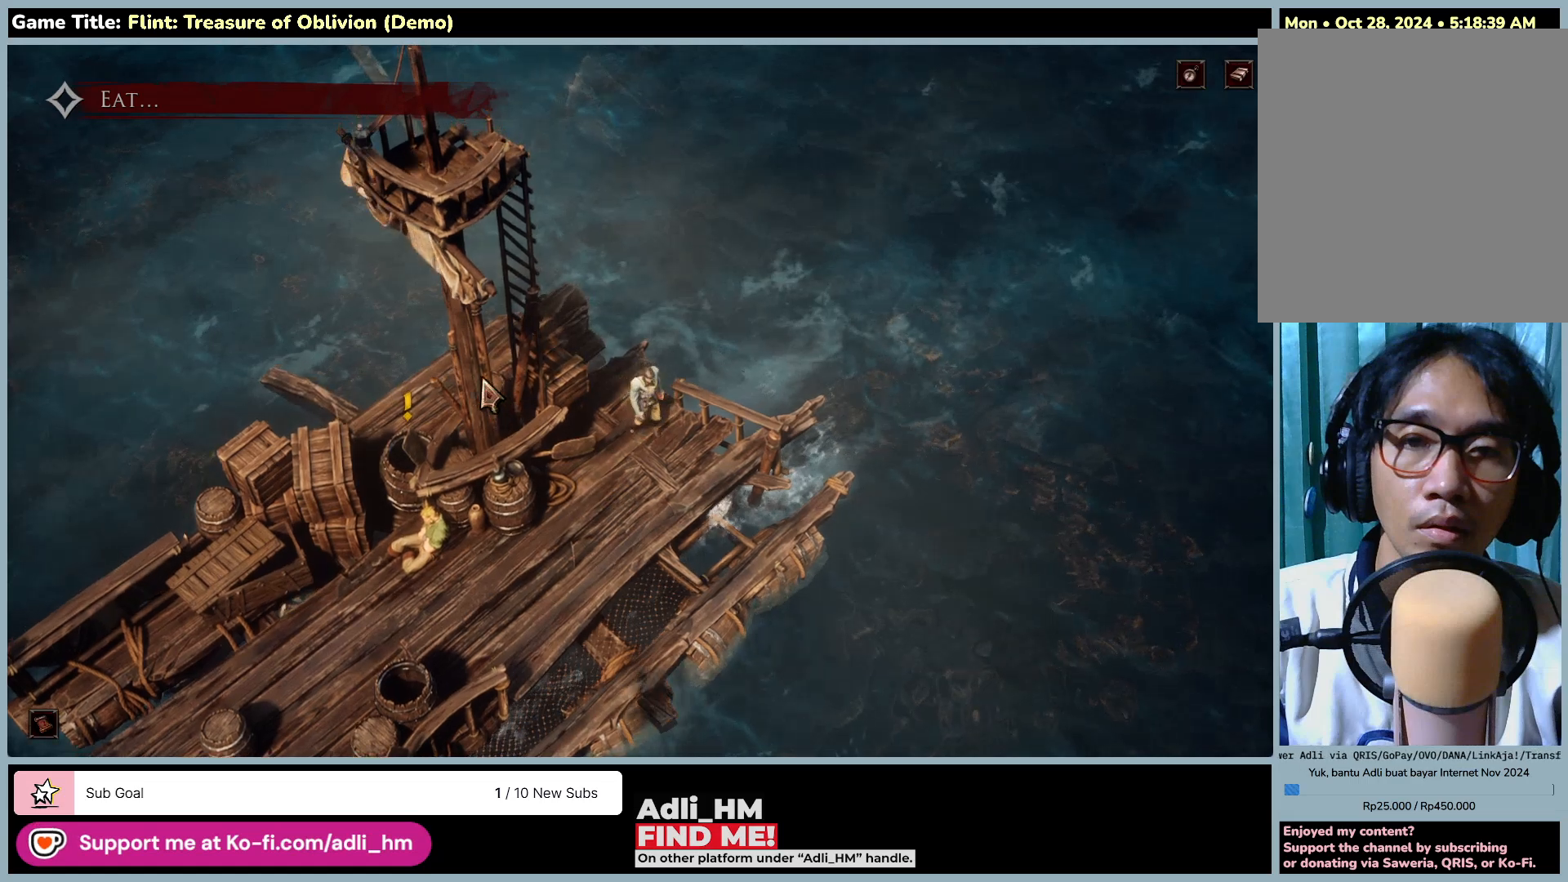
{"keys": [], "mouse": ["left"], "events": []}
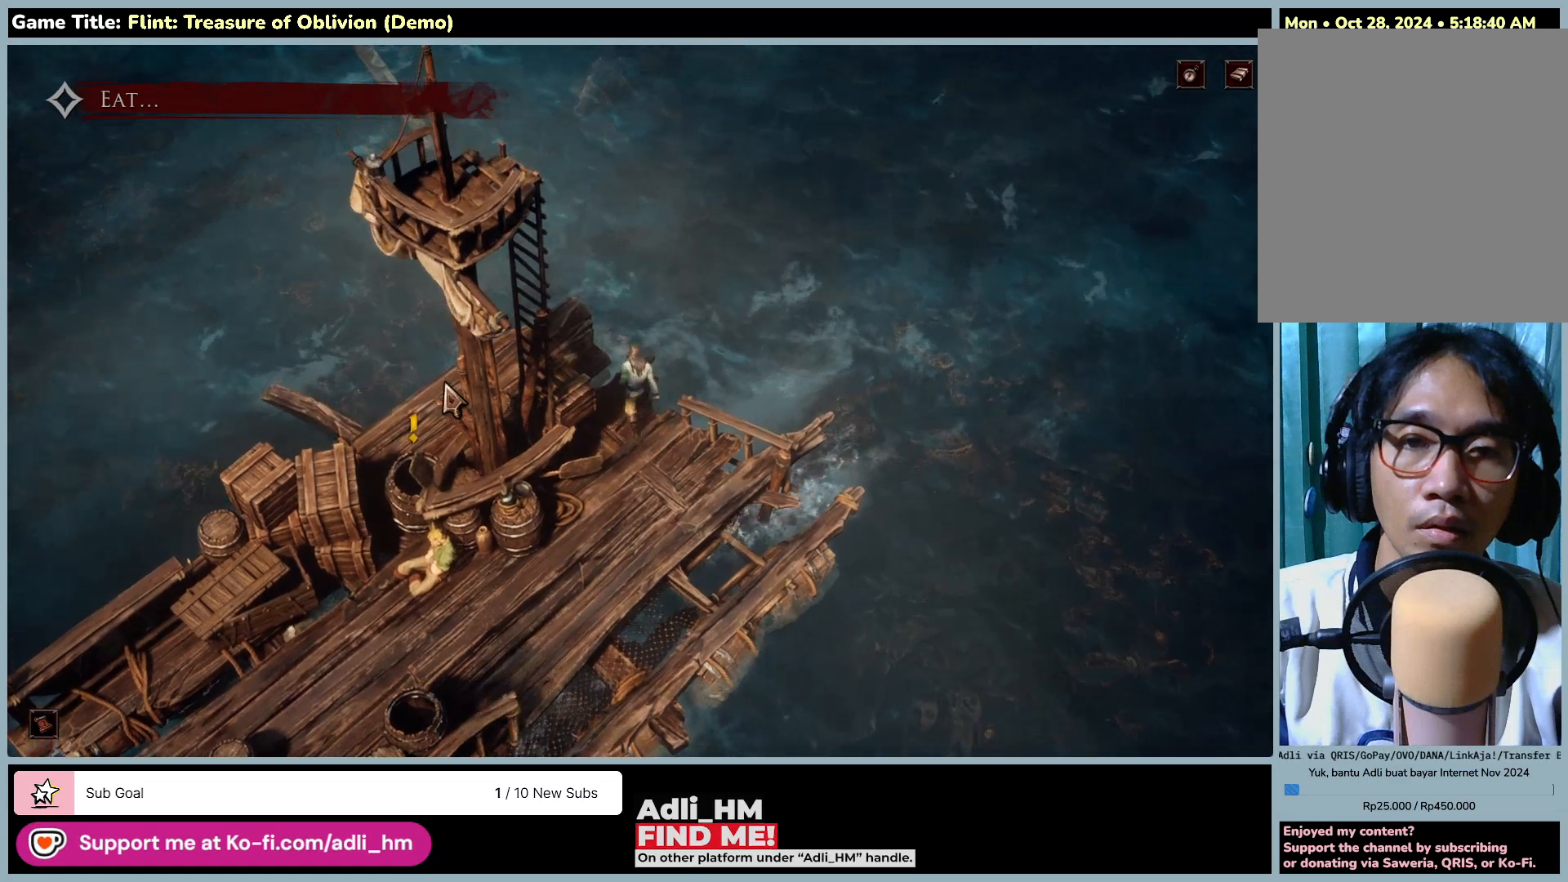
{"keys": [], "mouse": ["left"], "events": [[183, "mouse_left", "up"], [383, "mouse_left", "down"]]}
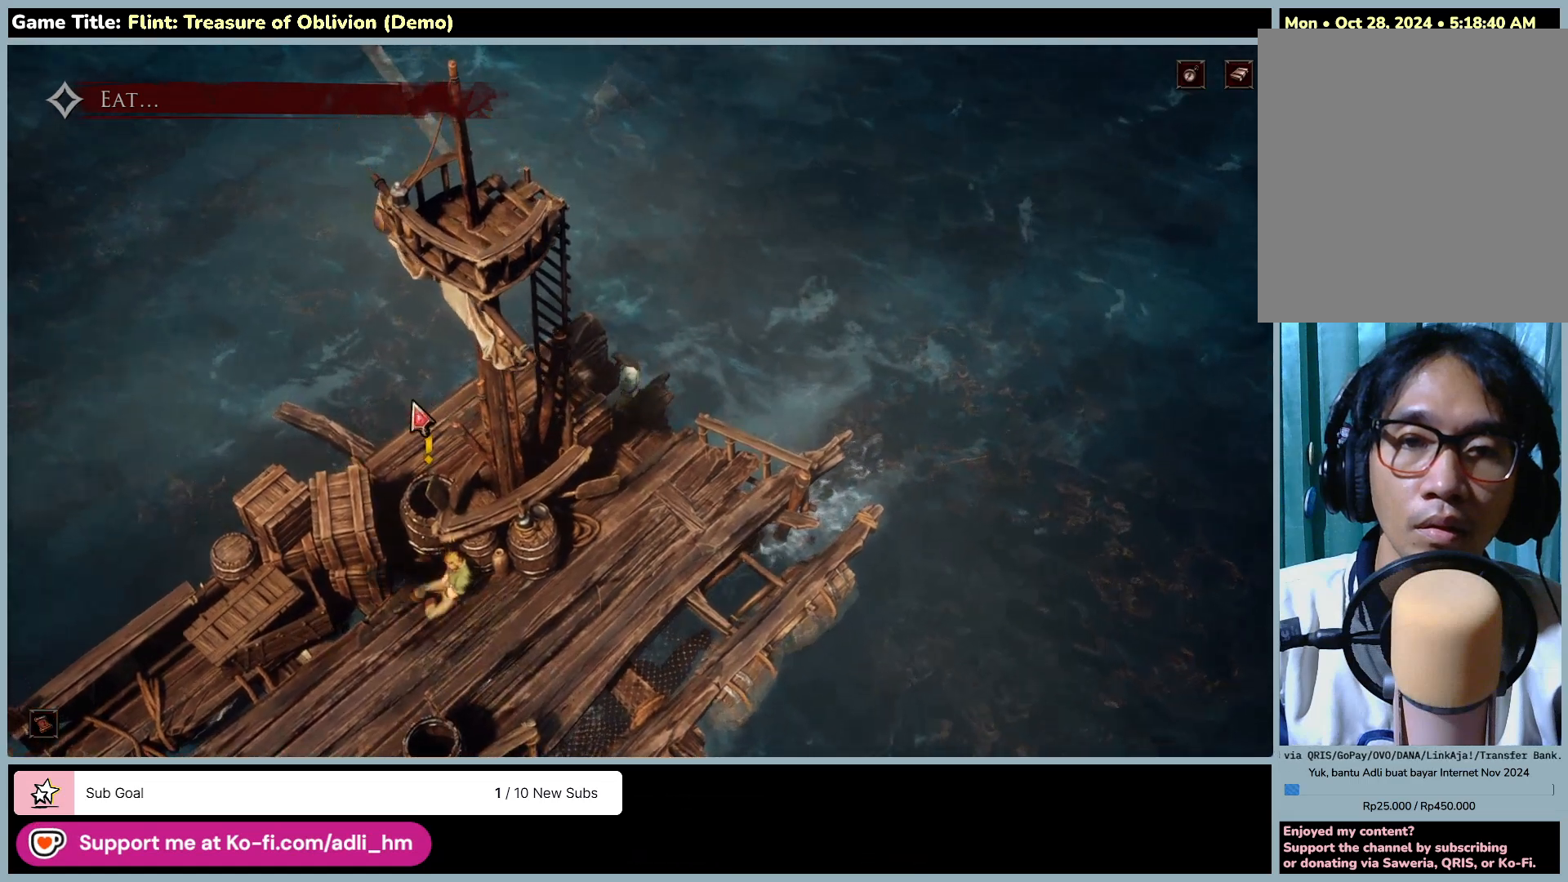
{"keys": [], "mouse": ["left"], "events": []}
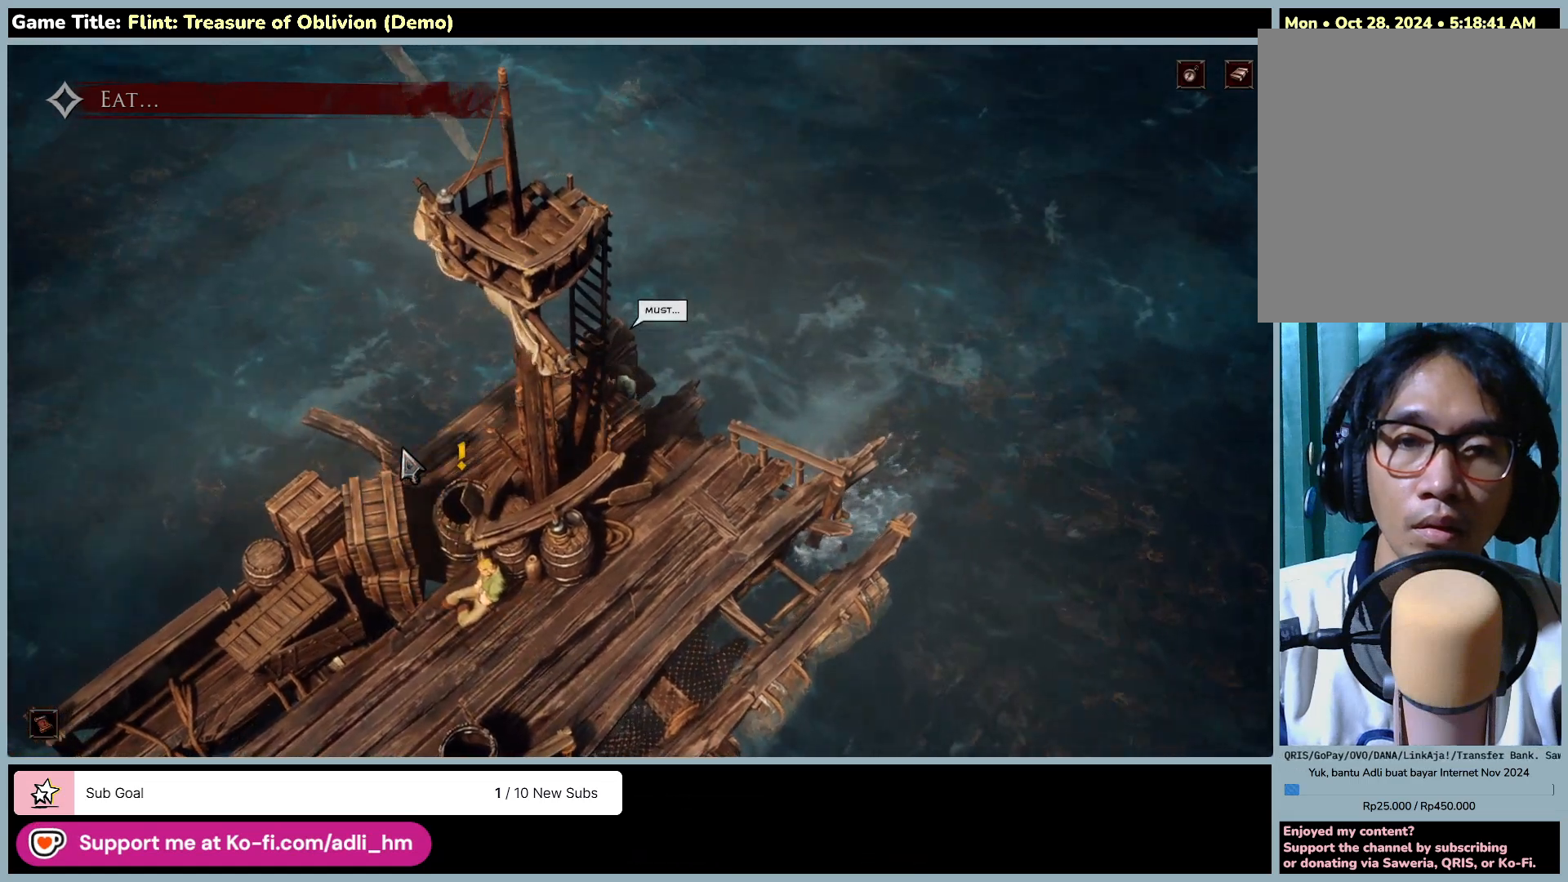
{"keys": [], "mouse": ["left"], "events": [[17, "mouse_left", "up"], [250, "mouse_left", "down"]]}
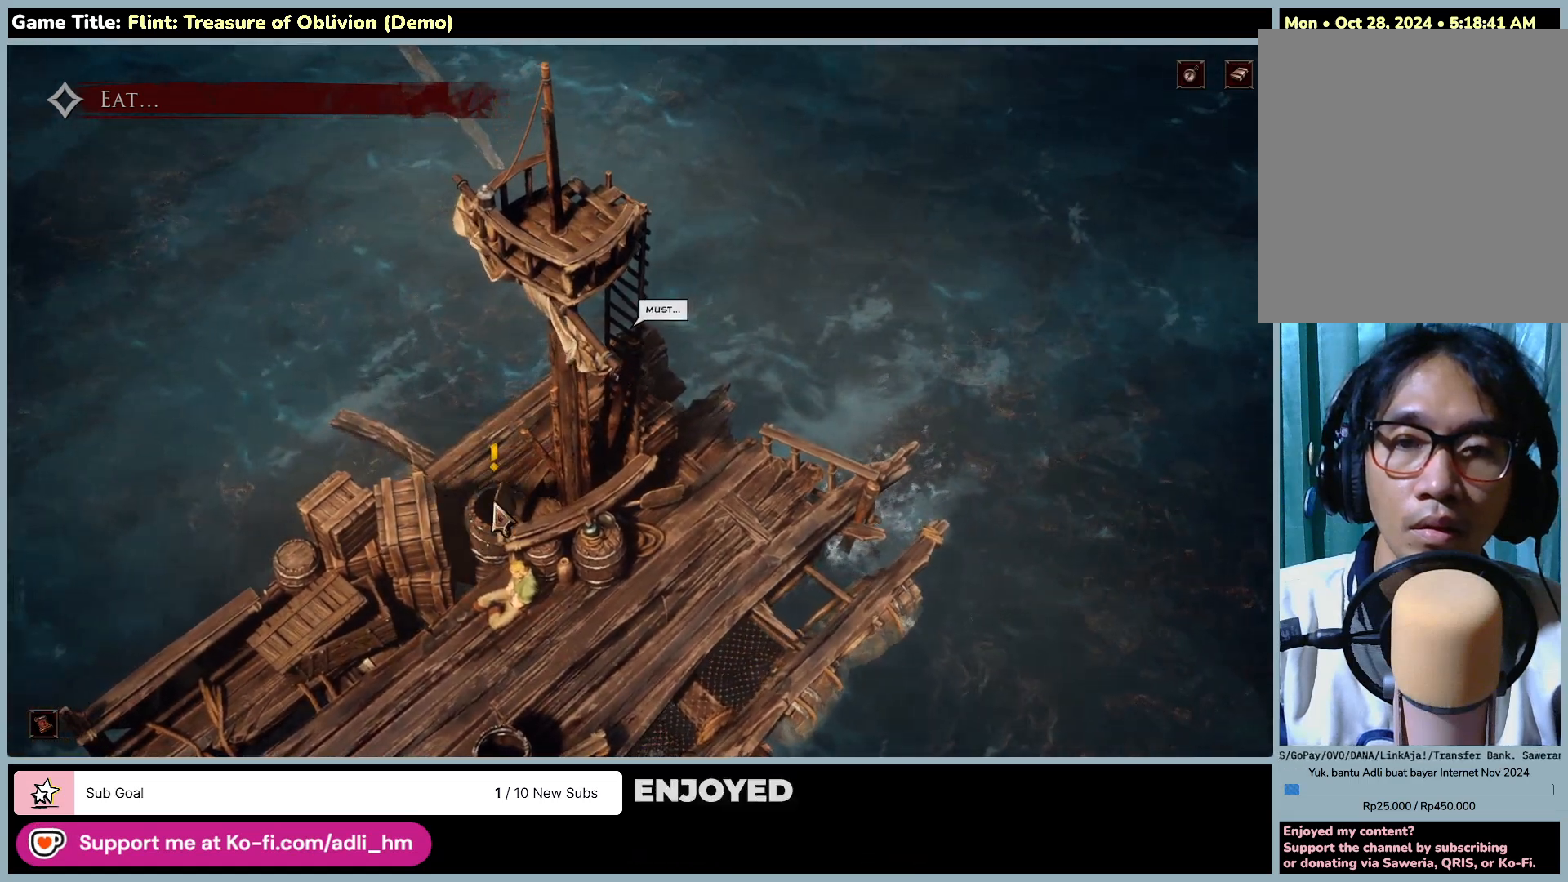
{"keys": [], "mouse": ["left"], "events": []}
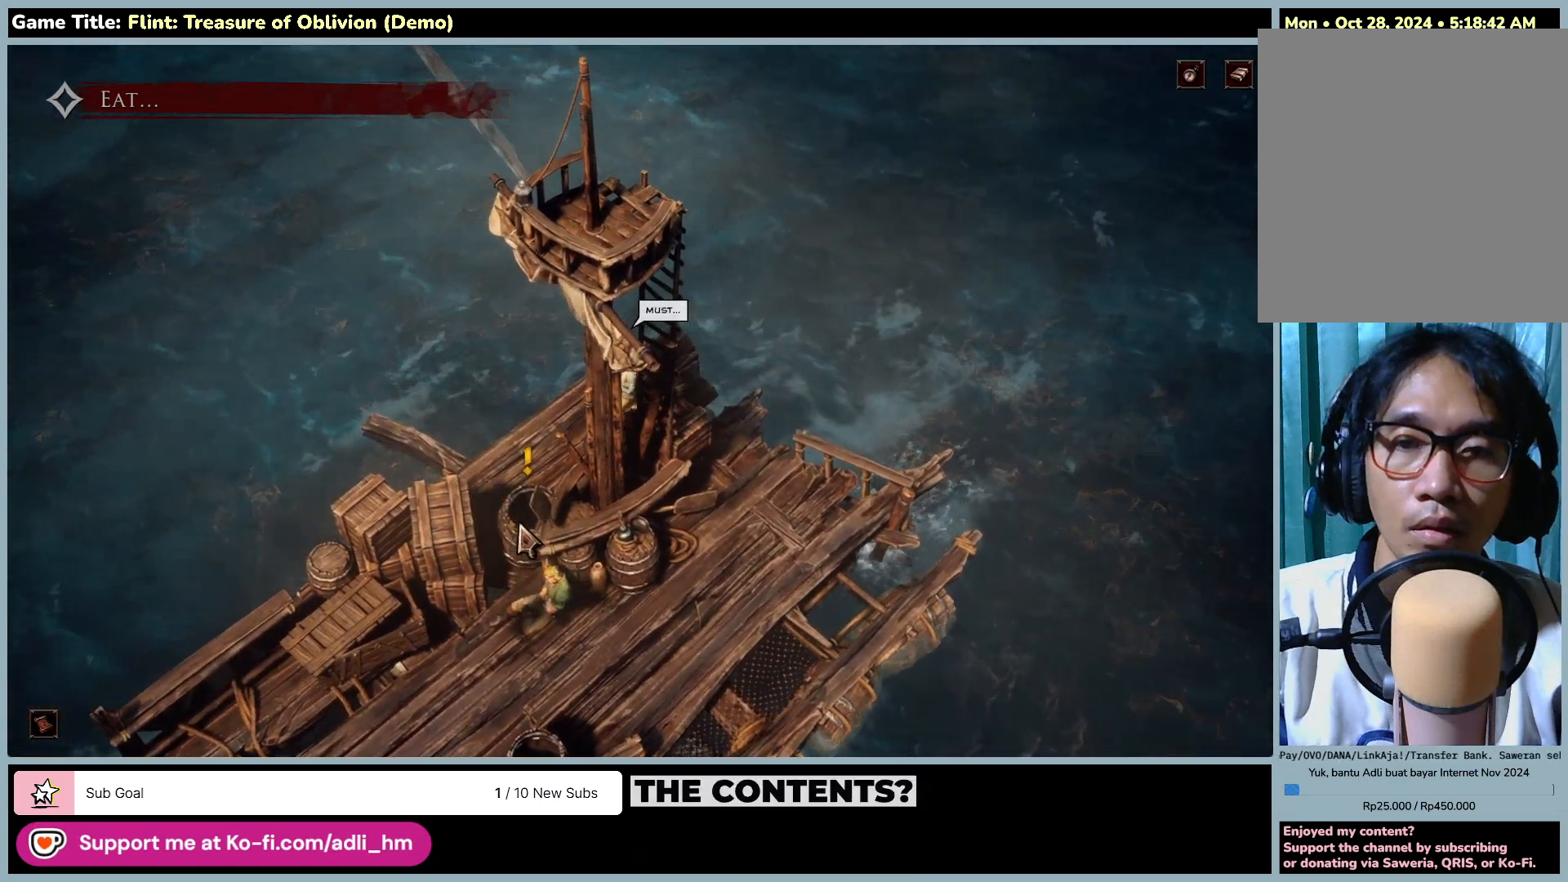
{"keys": [], "mouse": ["left"], "events": []}
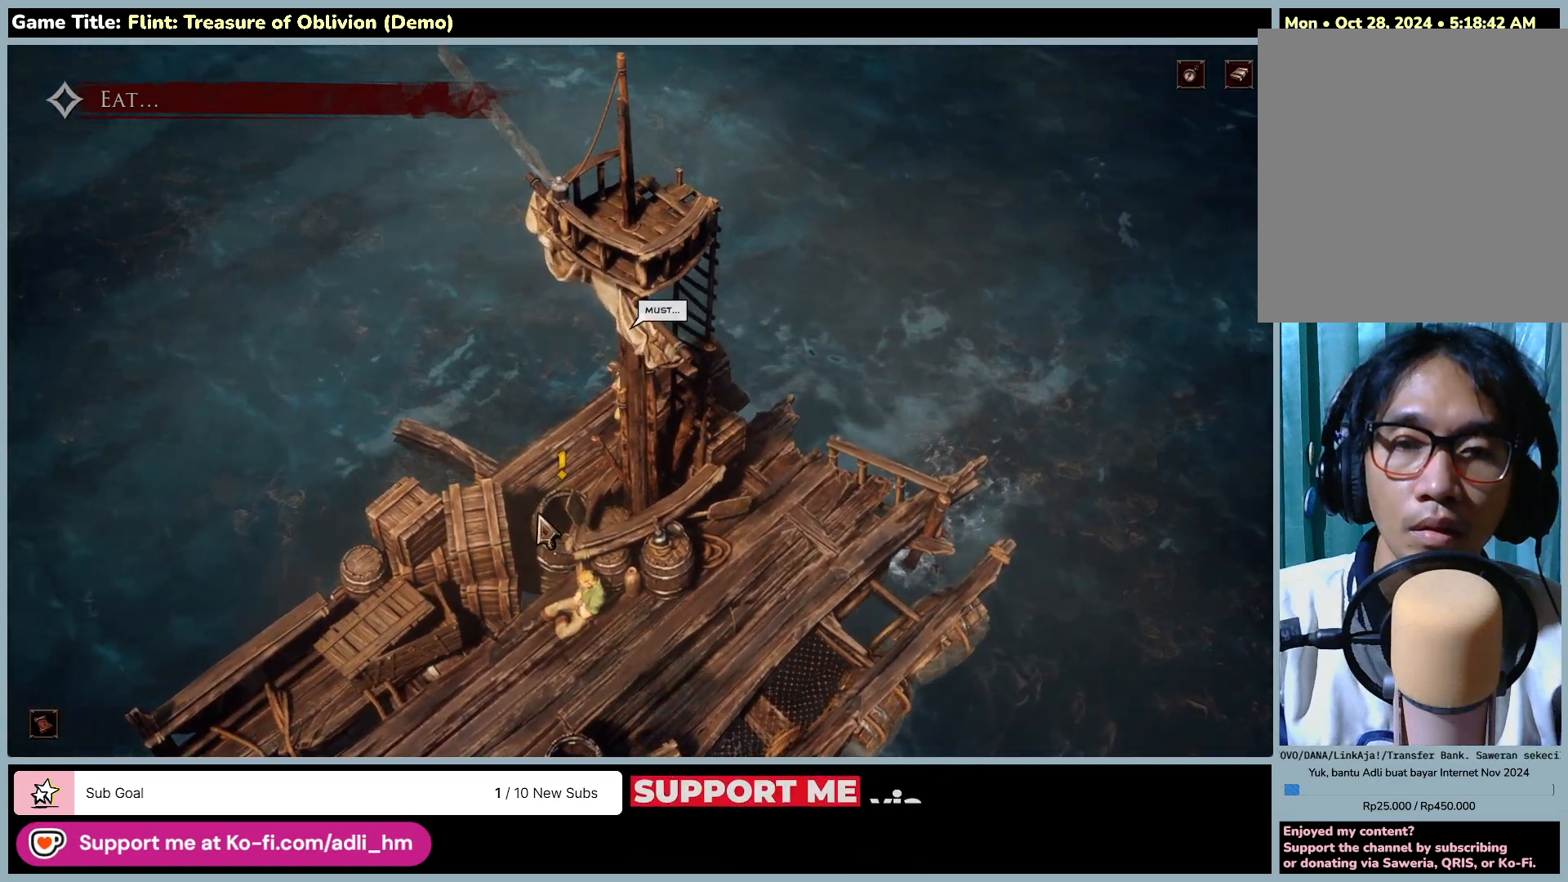
{"keys": [], "mouse": ["left"], "events": [[83, "mouse_left", "up"], [317, "mouse_left", "down"]]}
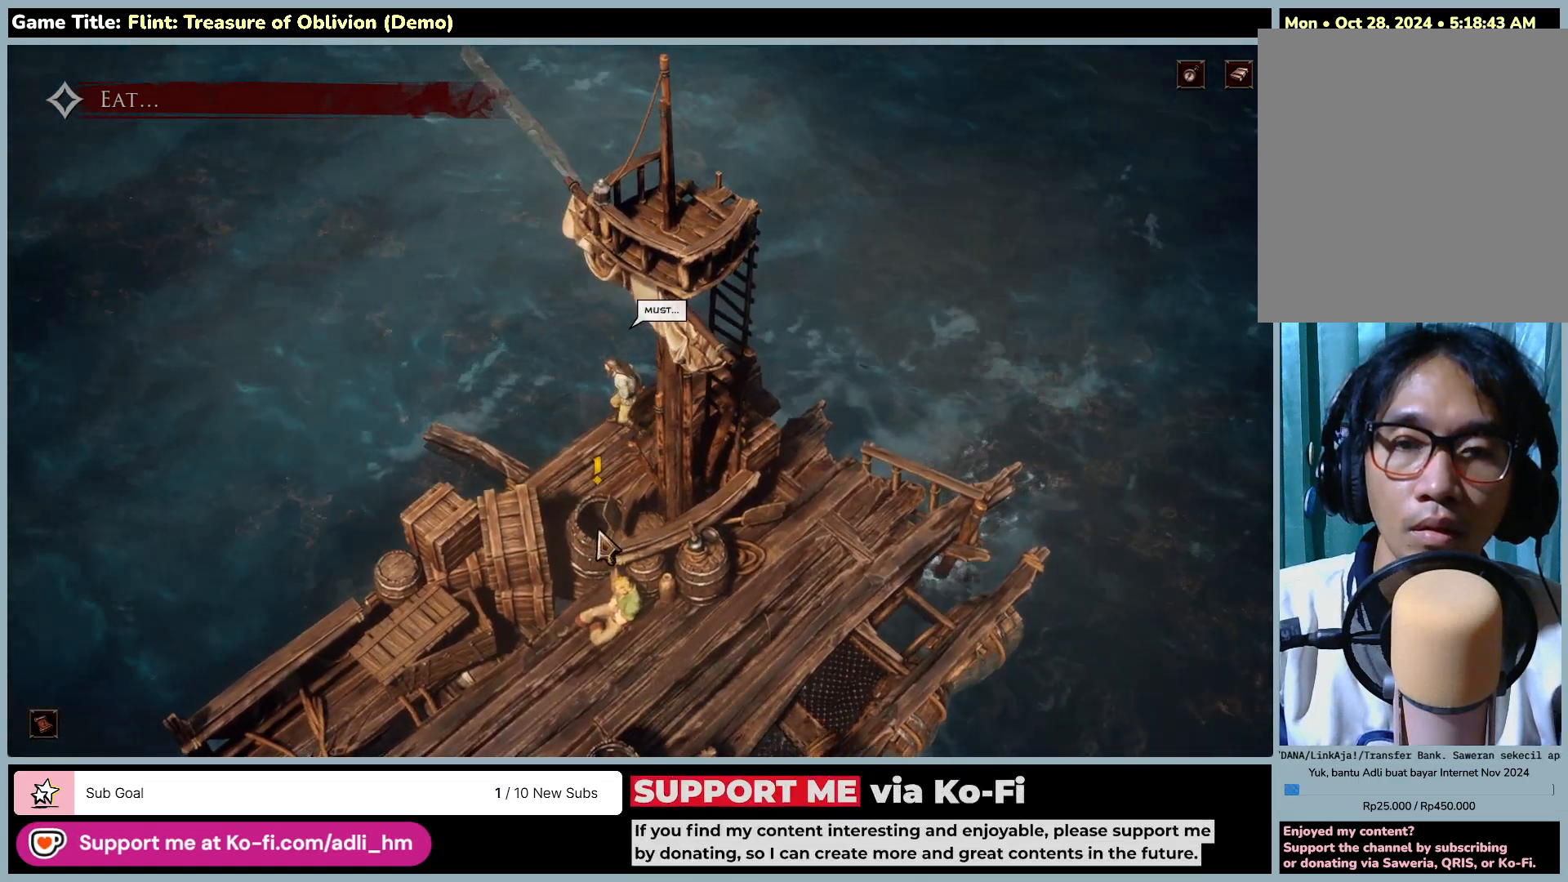
{"keys": [], "mouse": ["left"], "events": [[150, "mouse_left", "up"], [350, "mouse_left", "down"]]}